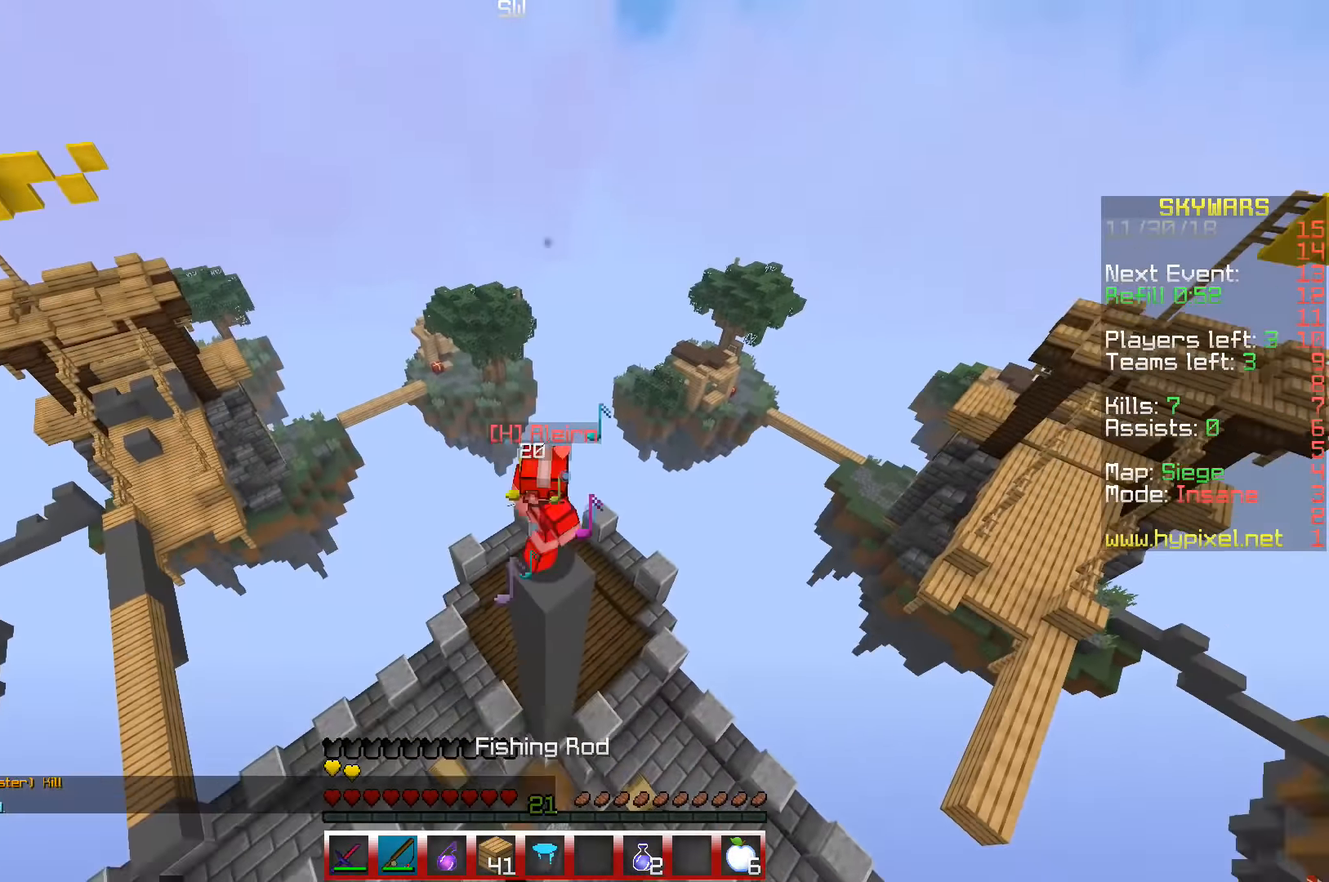
Gameplay with keyboard; each line is a JSON object with the keys held at the frame after it. "events" lists presses ("down") and releases ("up") of "a", "d", "s", "space" and "w" between this image and that frame as [ms after this image, input, new state], when the widget could be followed in between. No other keys are recorded. Mouse input is not recorded.
{"keys": [], "events": [[250, "space", "up"], [333, "w", "up"]]}
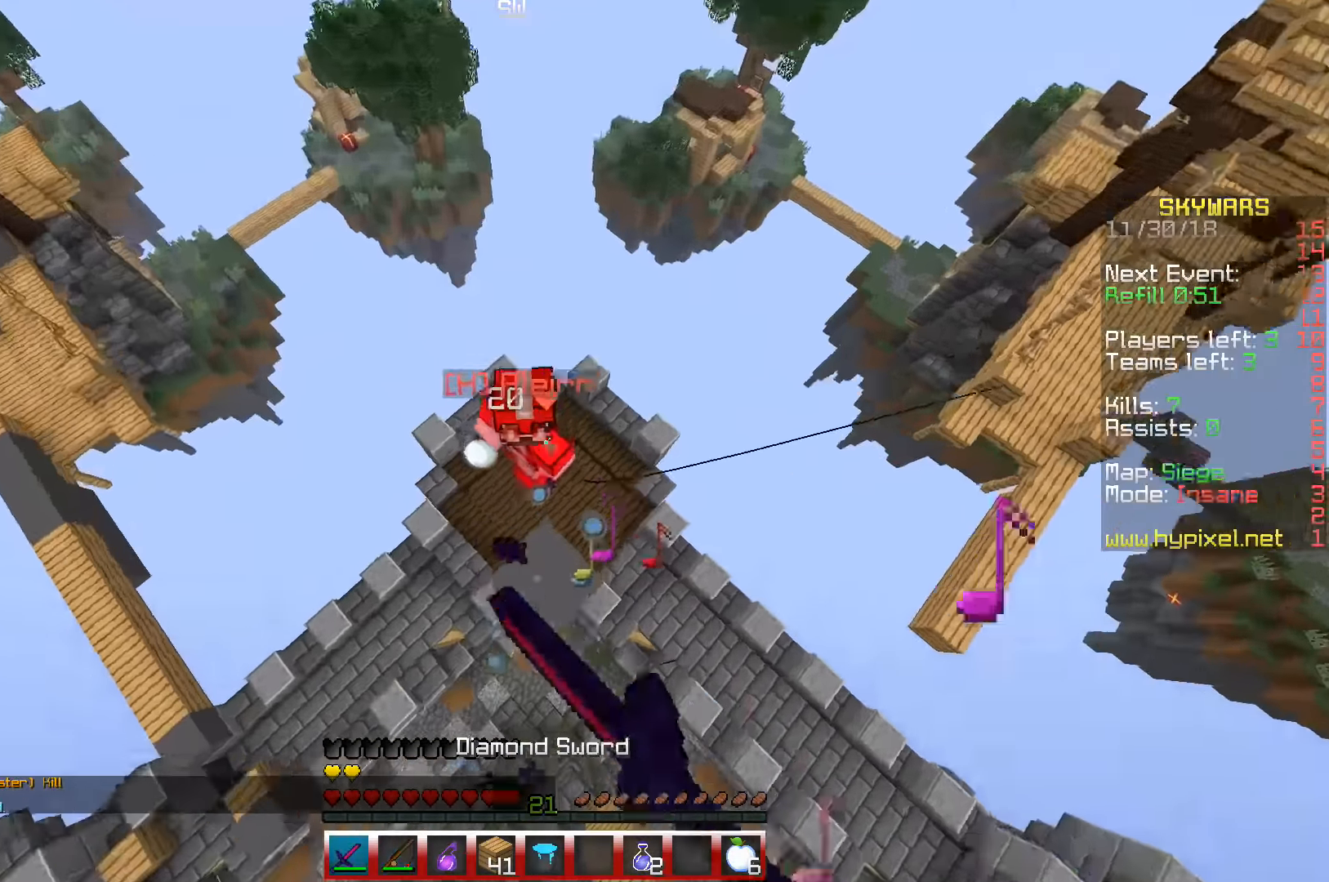
{"keys": ["a", "w"], "events": [[433, "w", "down"], [467, "a", "down"]]}
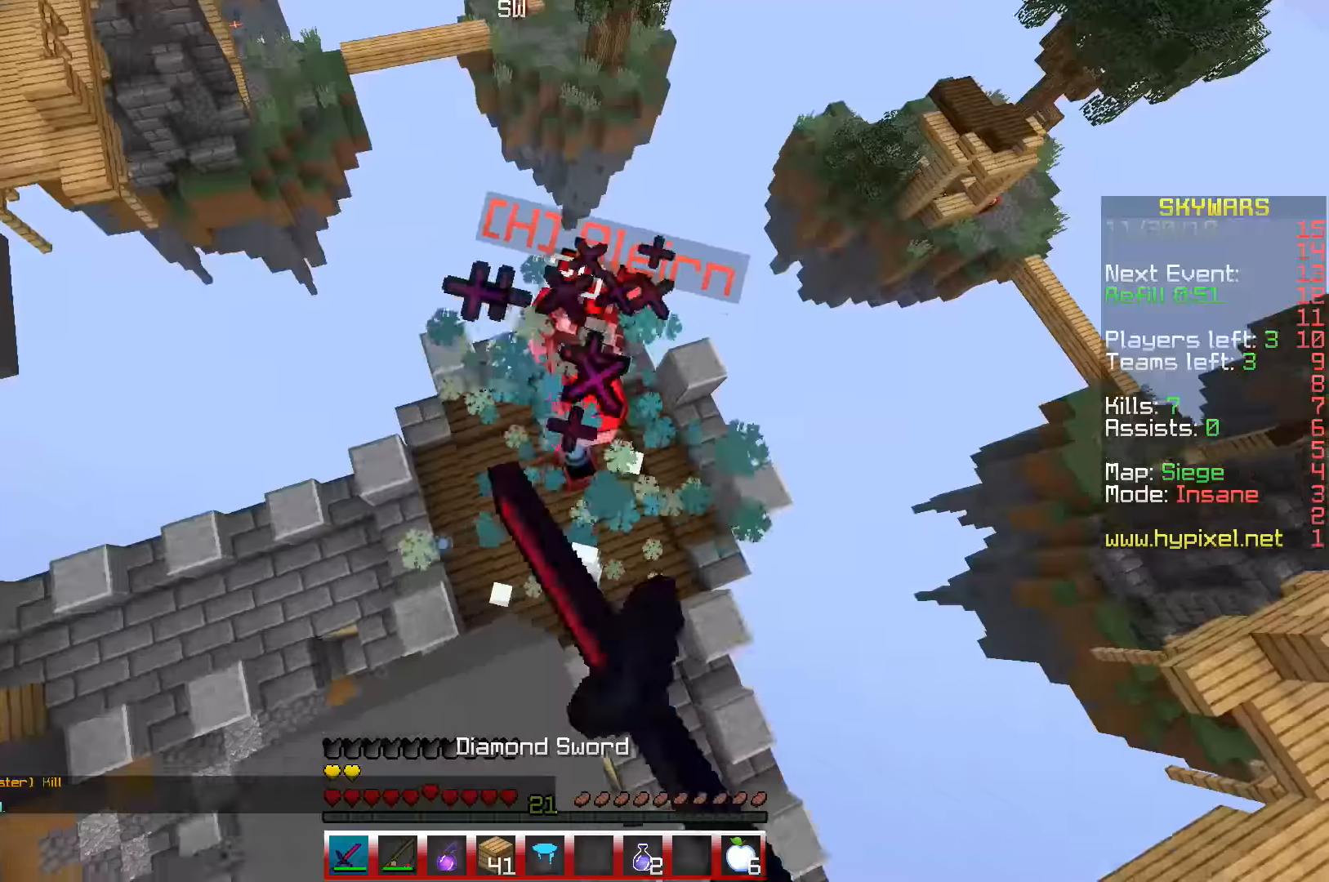
{"keys": ["w"], "events": [[200, "a", "up"]]}
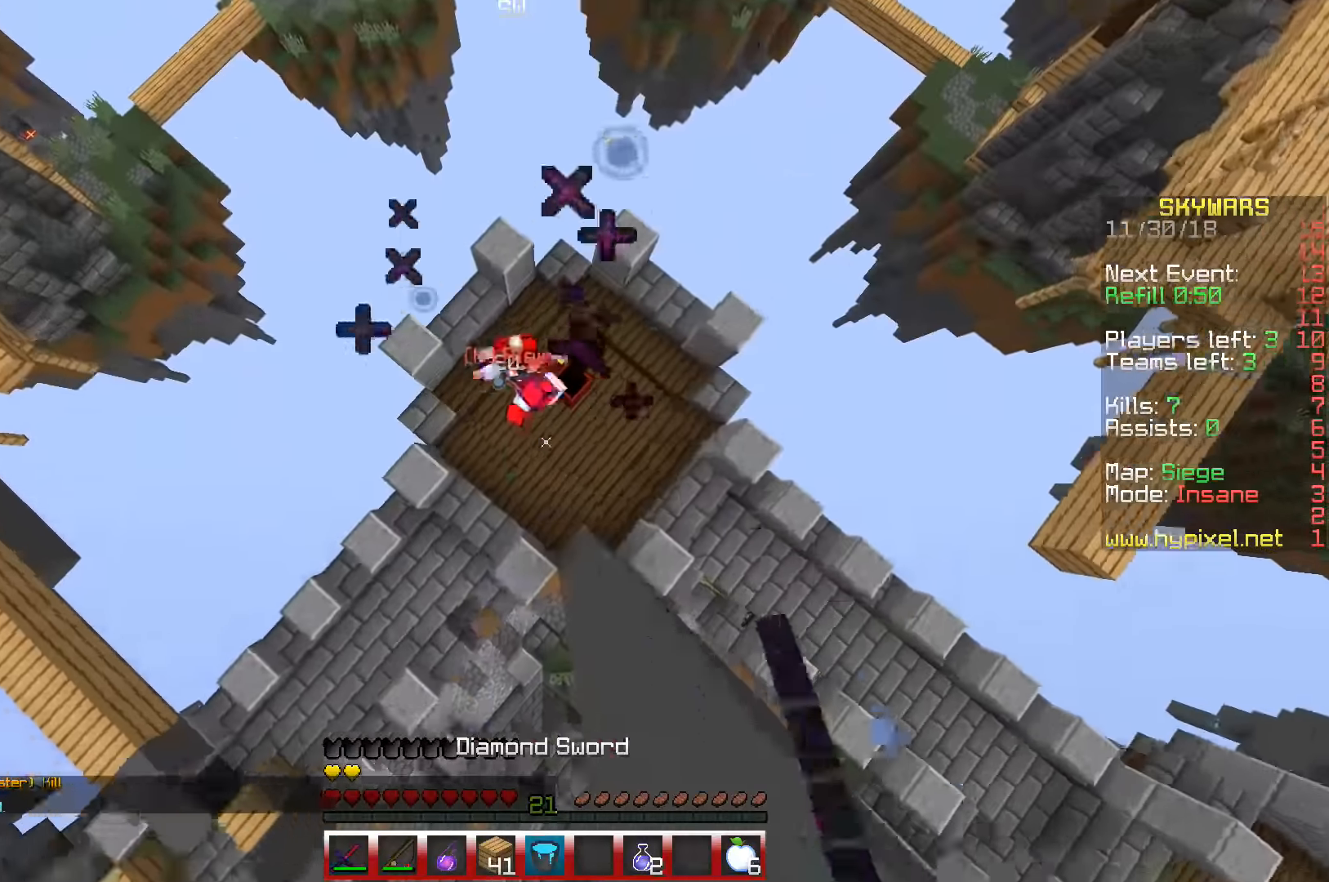
{"keys": [], "events": [[50, "a", "down"], [83, "w", "up"], [150, "a", "up"], [200, "d", "down"], [283, "d", "up"]]}
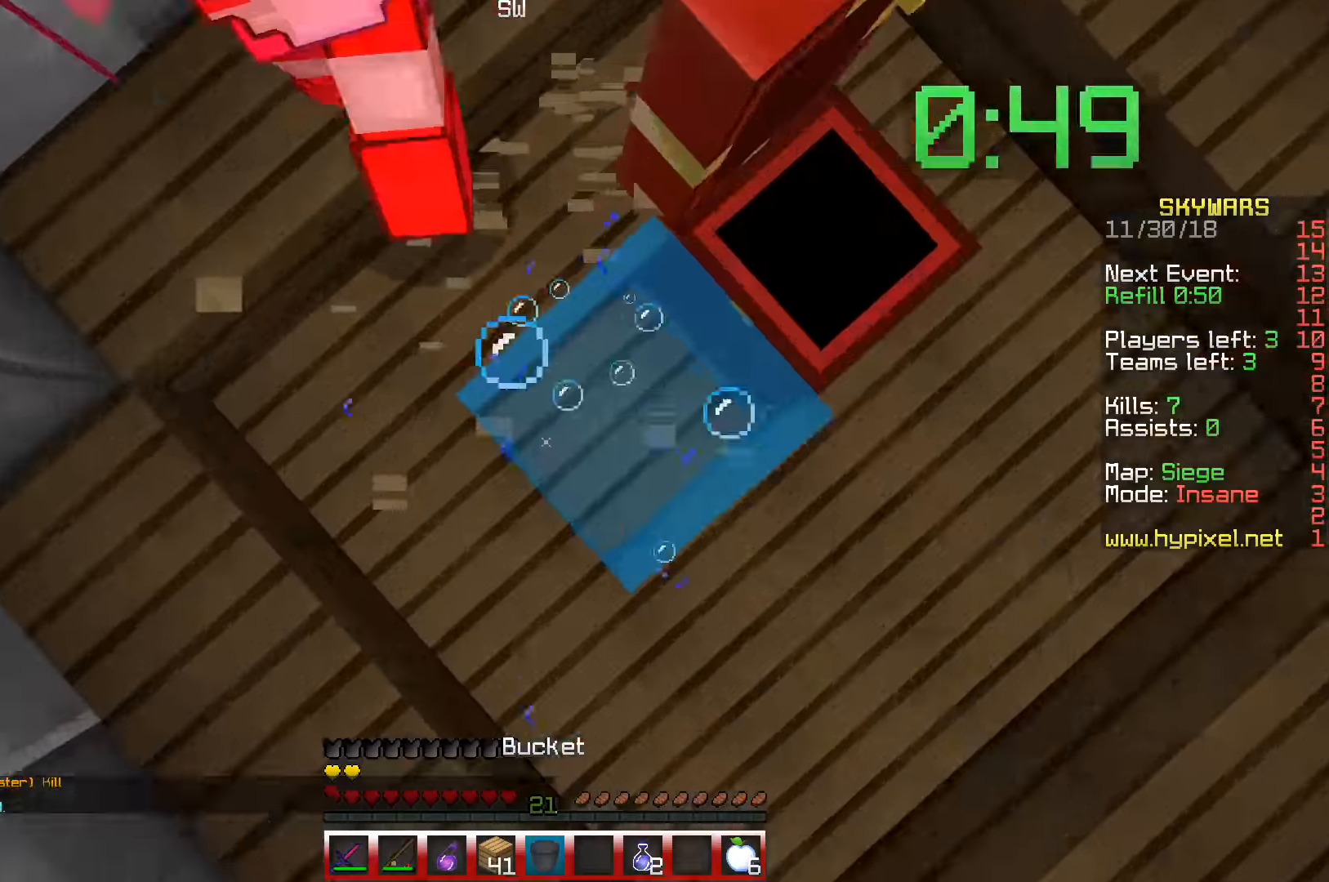
{"keys": ["d"], "events": [[67, "d", "down"]]}
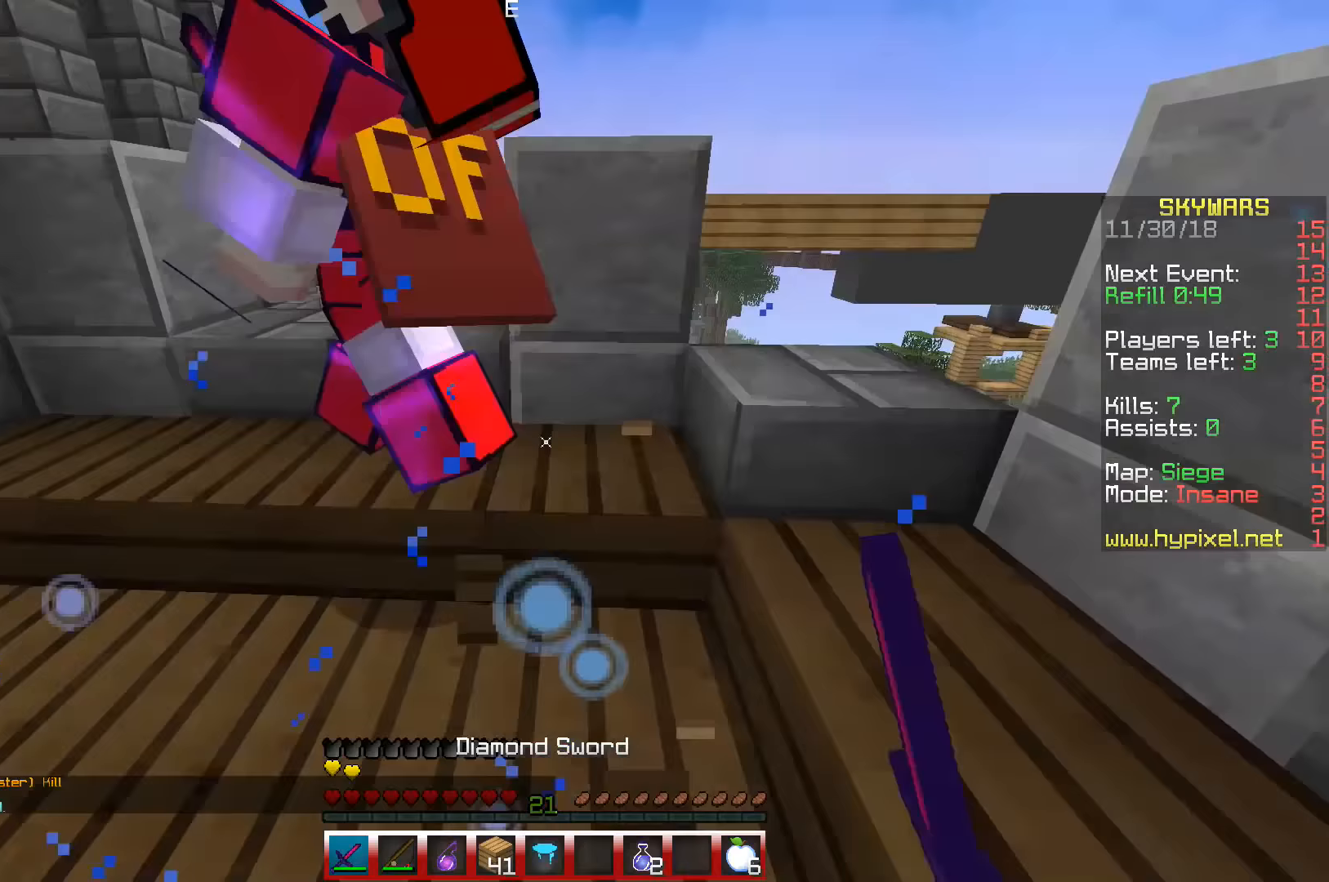
{"keys": ["a"], "events": [[17, "a", "down"], [67, "w", "down"], [83, "d", "up"], [367, "w", "up"]]}
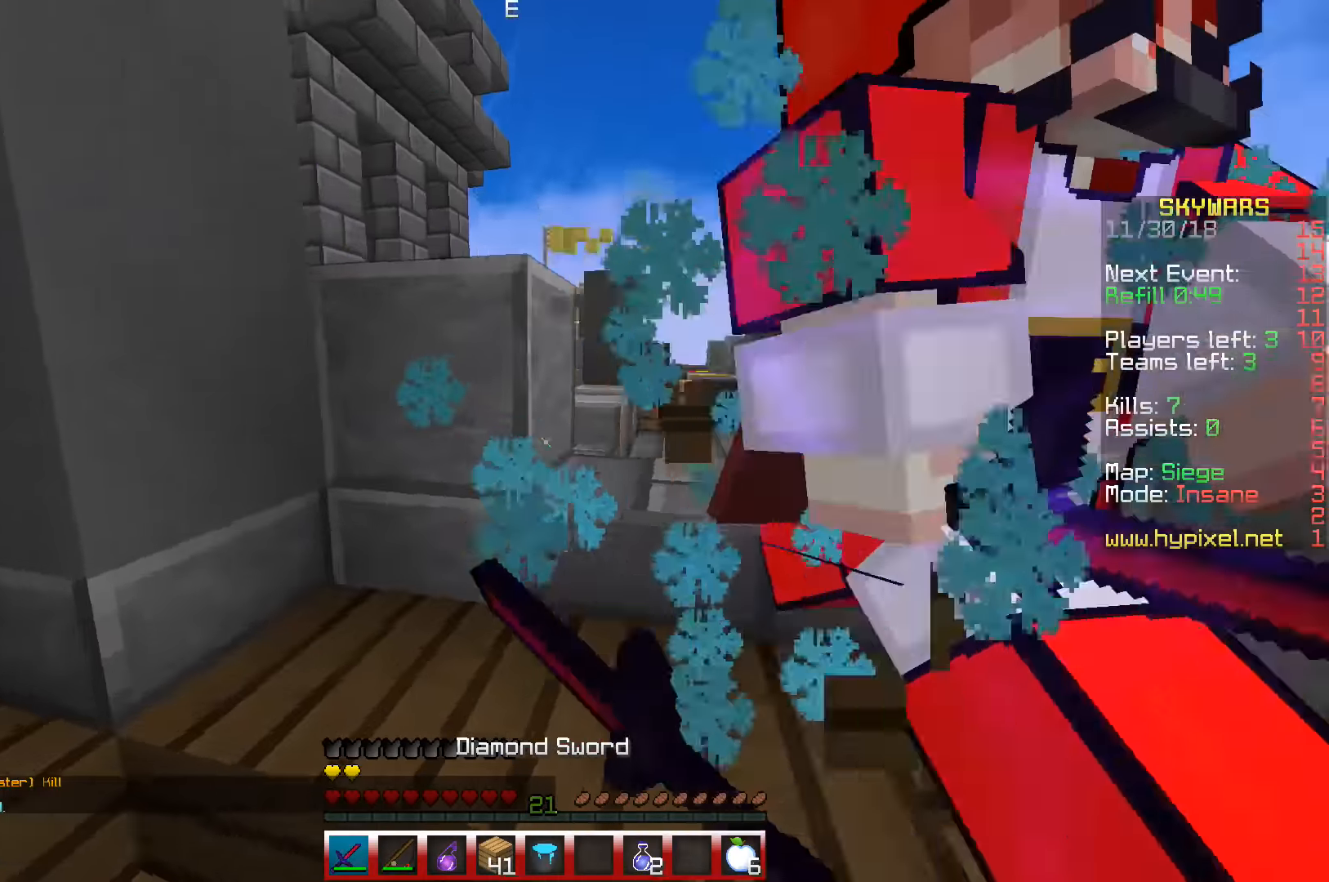
{"keys": ["a"], "events": [[150, "w", "down"], [450, "w", "up"]]}
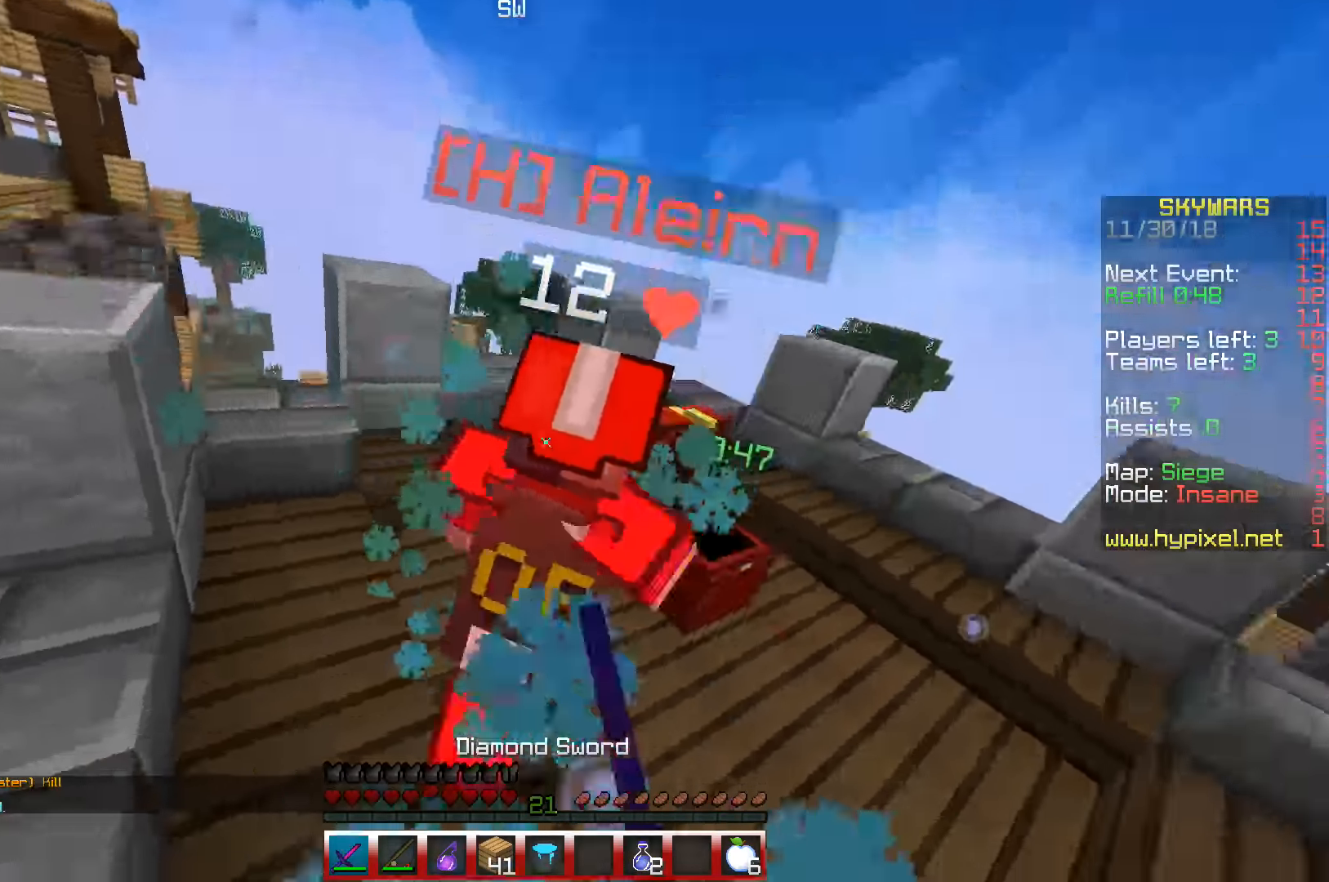
{"keys": ["a", "w"], "events": [[167, "a", "up"], [217, "d", "down"], [250, "a", "down"], [333, "d", "up"], [367, "w", "down"]]}
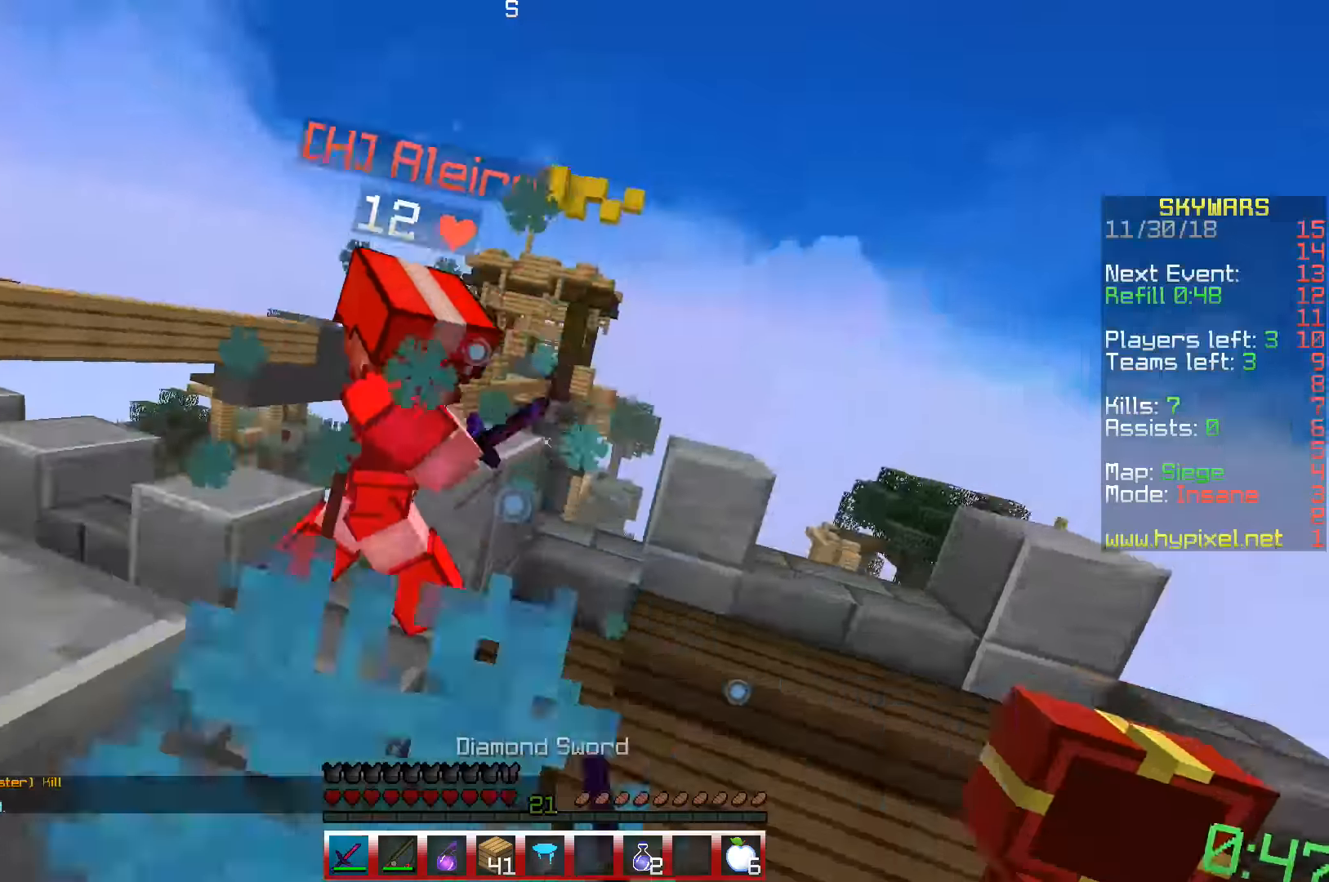
{"keys": ["d", "w"], "events": [[33, "d", "down"], [67, "a", "up"], [150, "w", "up"], [233, "a", "down"], [233, "w", "down"], [300, "d", "up"], [333, "a", "up"], [333, "d", "down"]]}
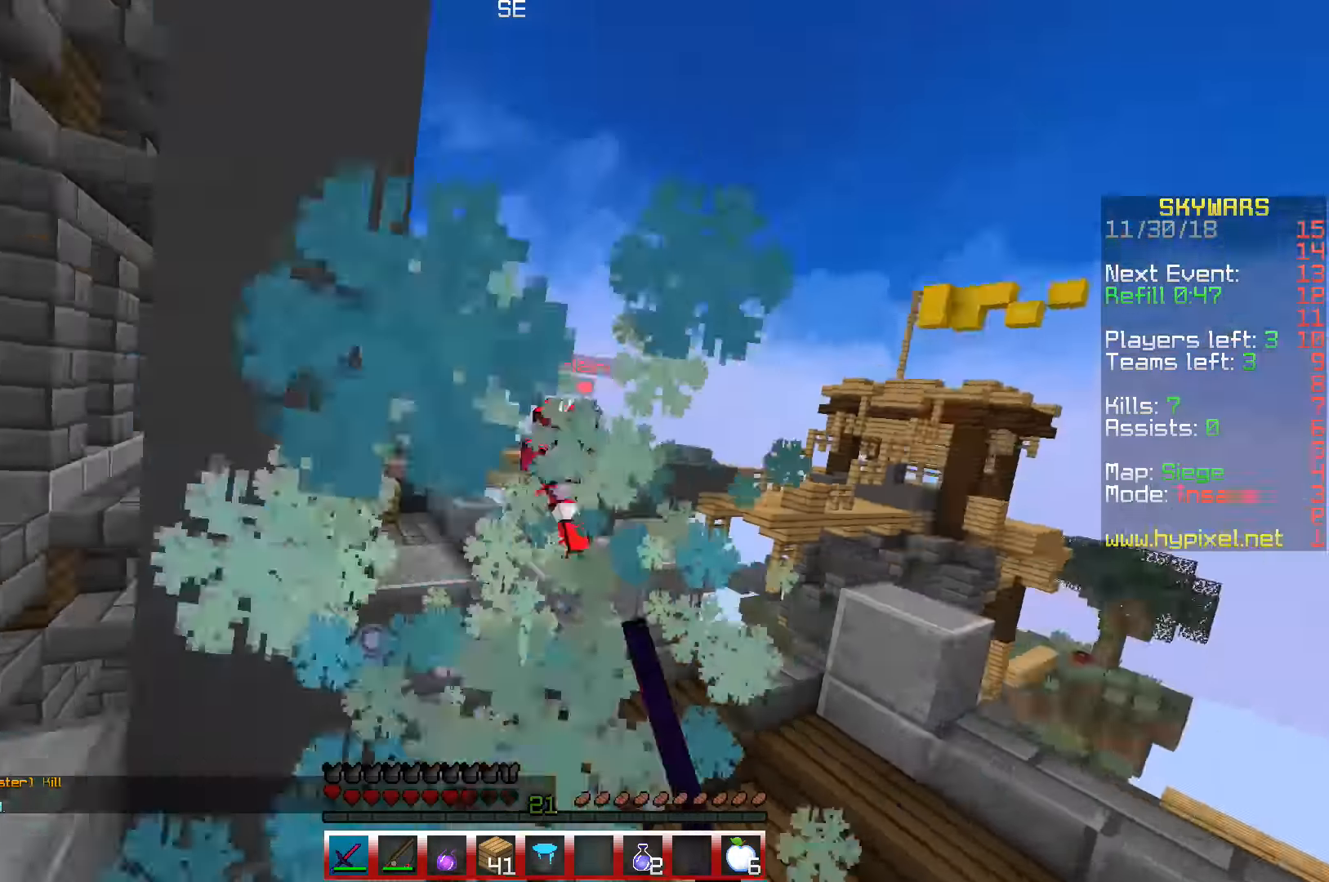
{"keys": ["w"], "events": [[83, "d", "up"], [200, "d", "down"], [400, "d", "up"]]}
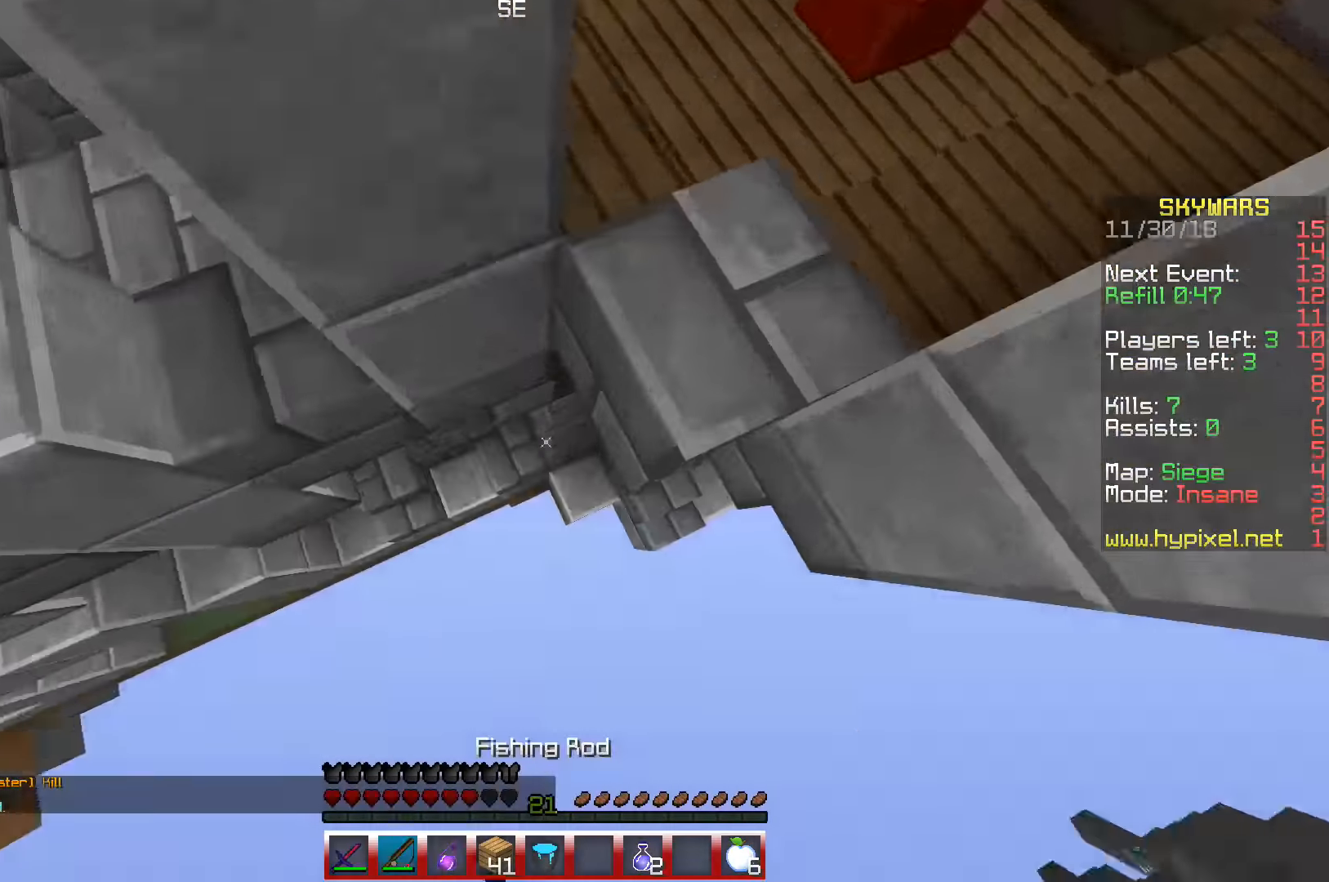
{"keys": ["w"], "events": [[117, "d", "down"], [167, "d", "up"]]}
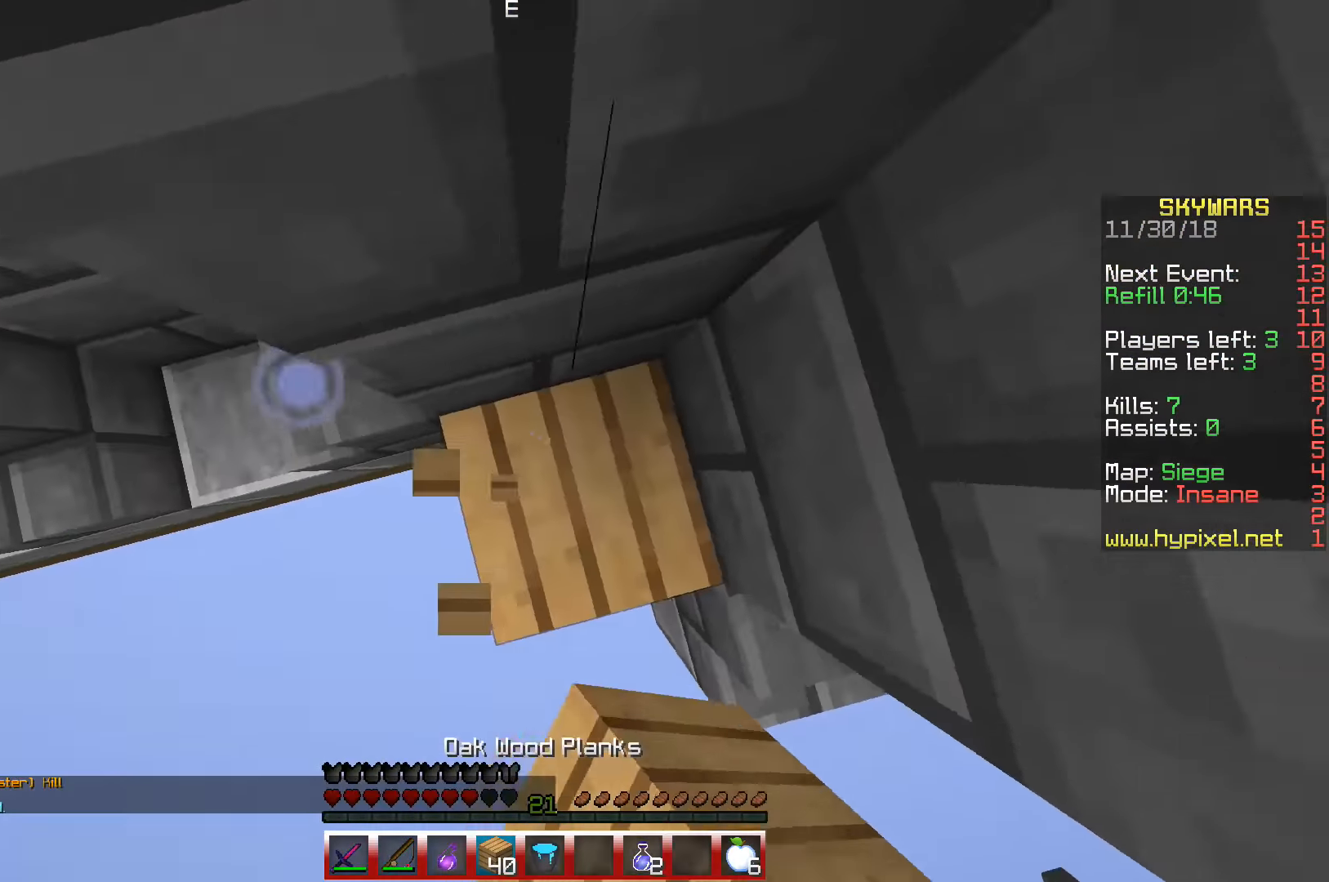
{"keys": ["w"], "events": [[267, "w", "up"], [400, "w", "down"]]}
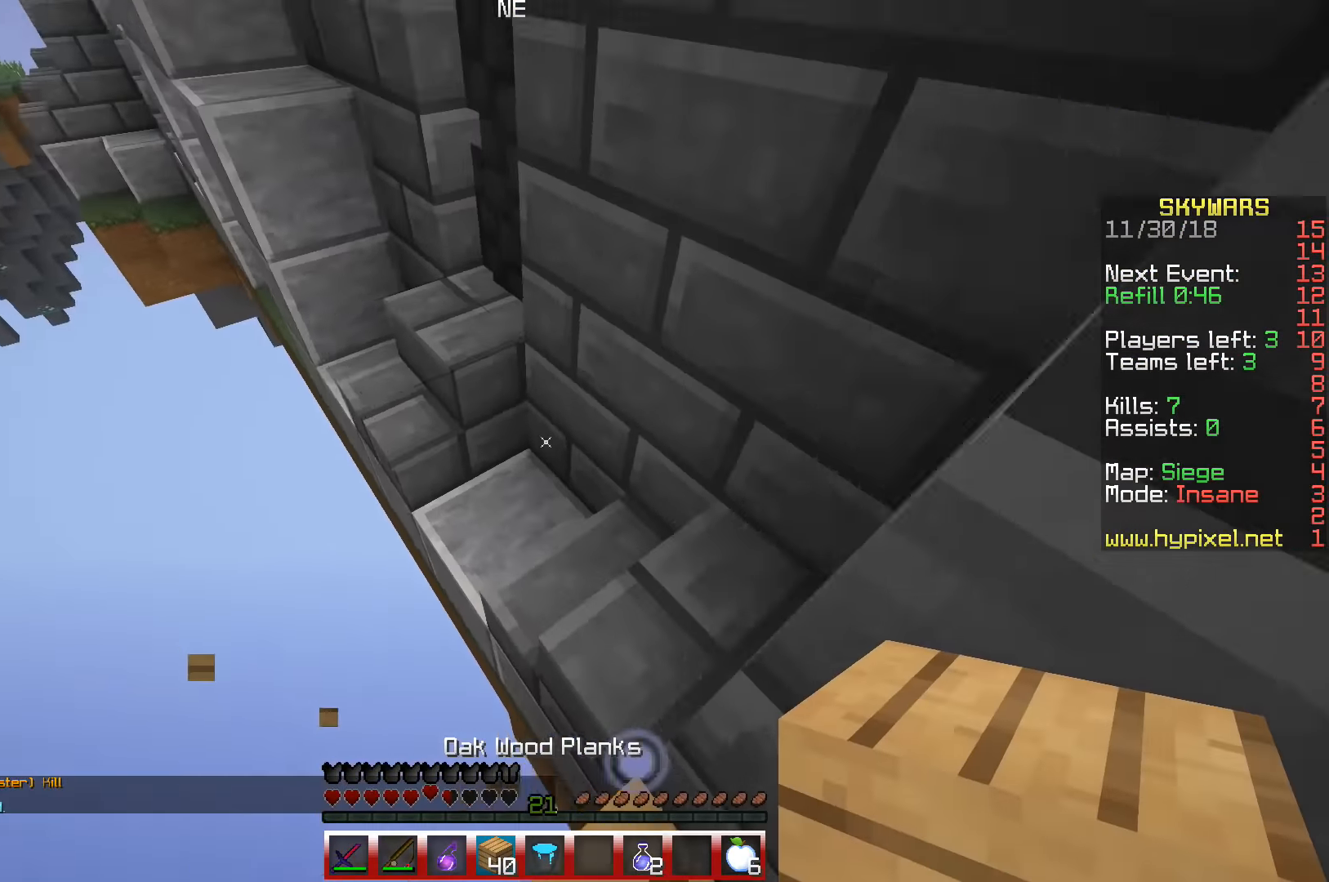
{"keys": ["space", "w"], "events": [[217, "space", "down"]]}
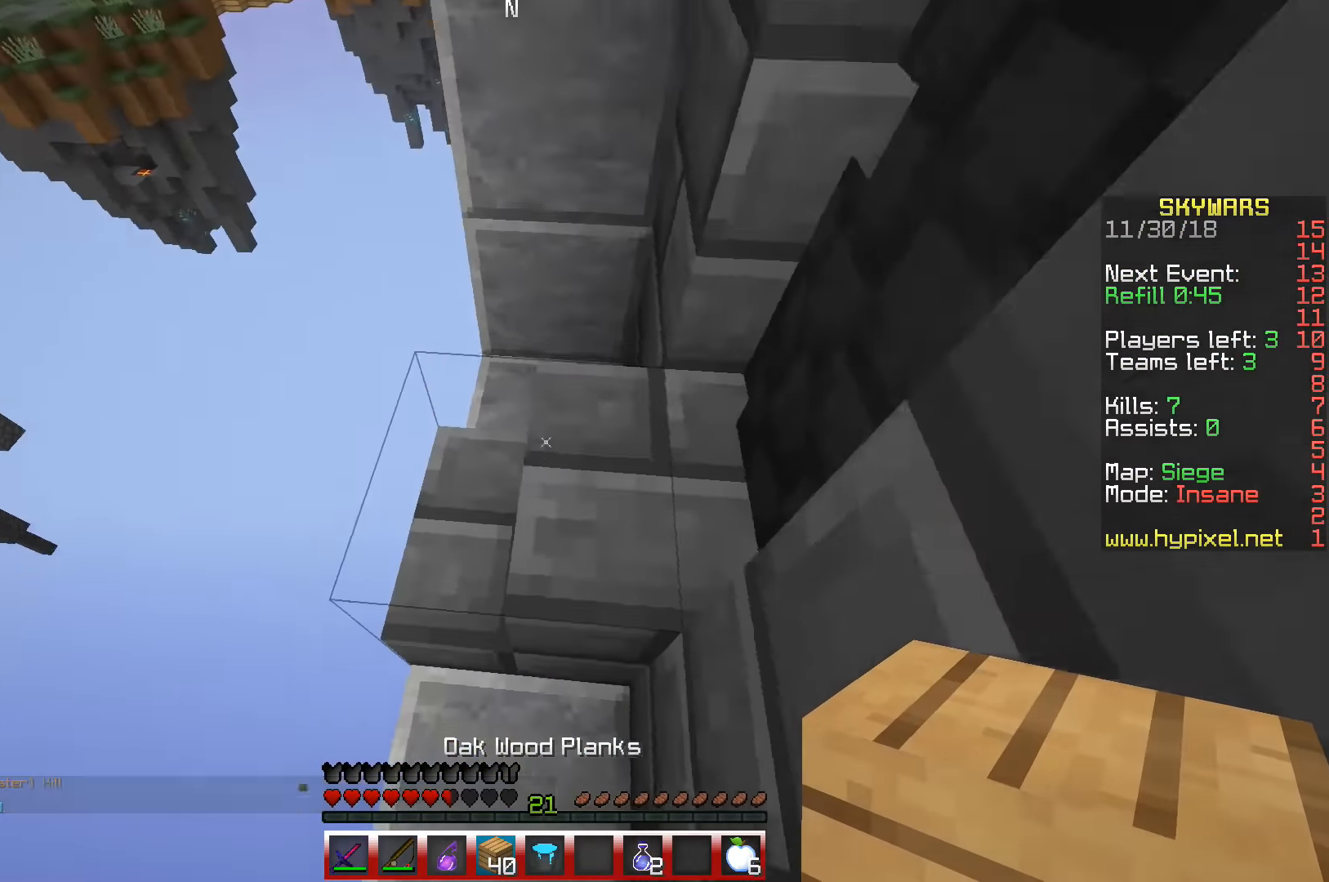
{"keys": ["s"], "events": [[50, "space", "up"], [500, "s", "down"], [500, "w", "up"]]}
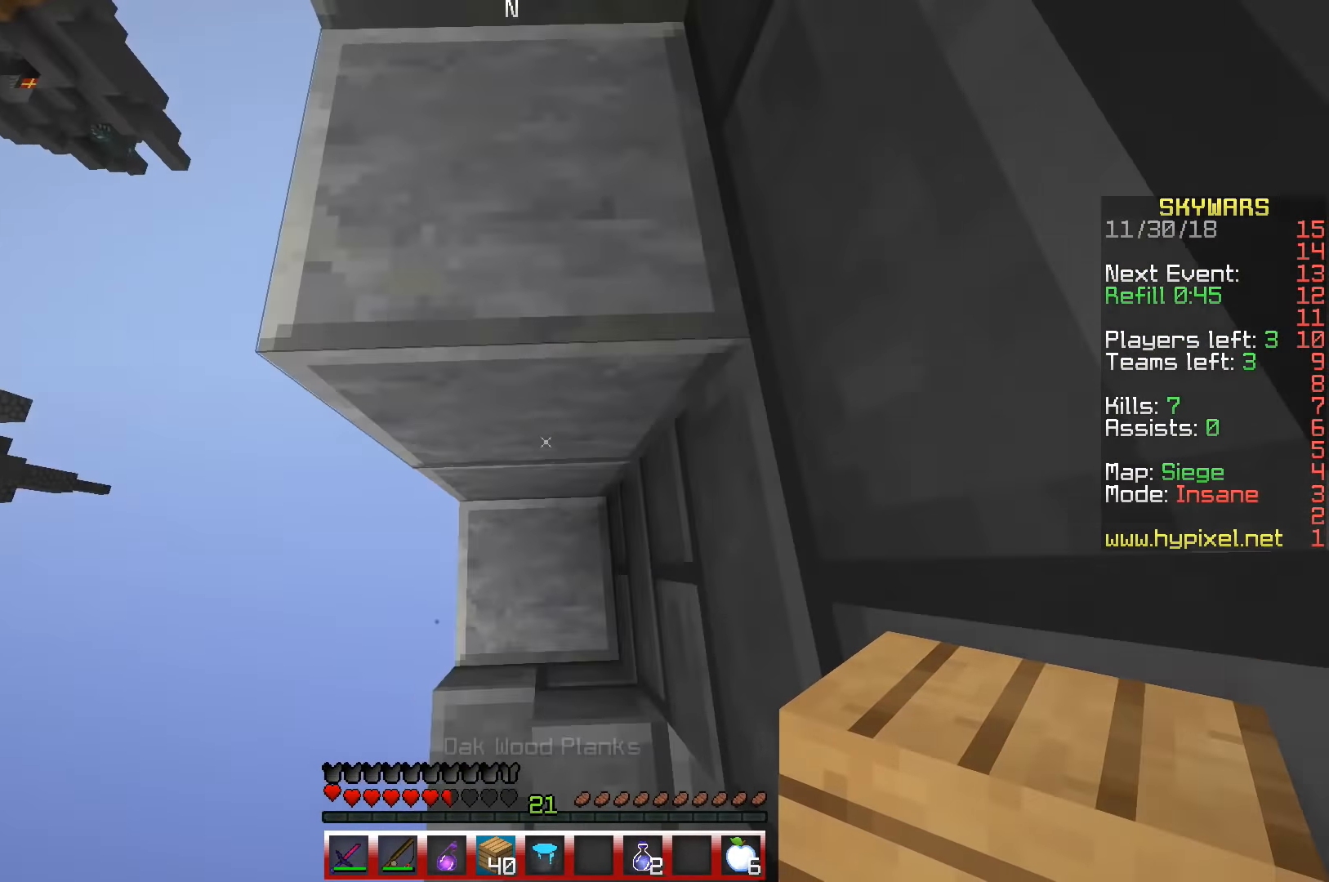
{"keys": ["a", "s"], "events": [[17, "a", "down"]]}
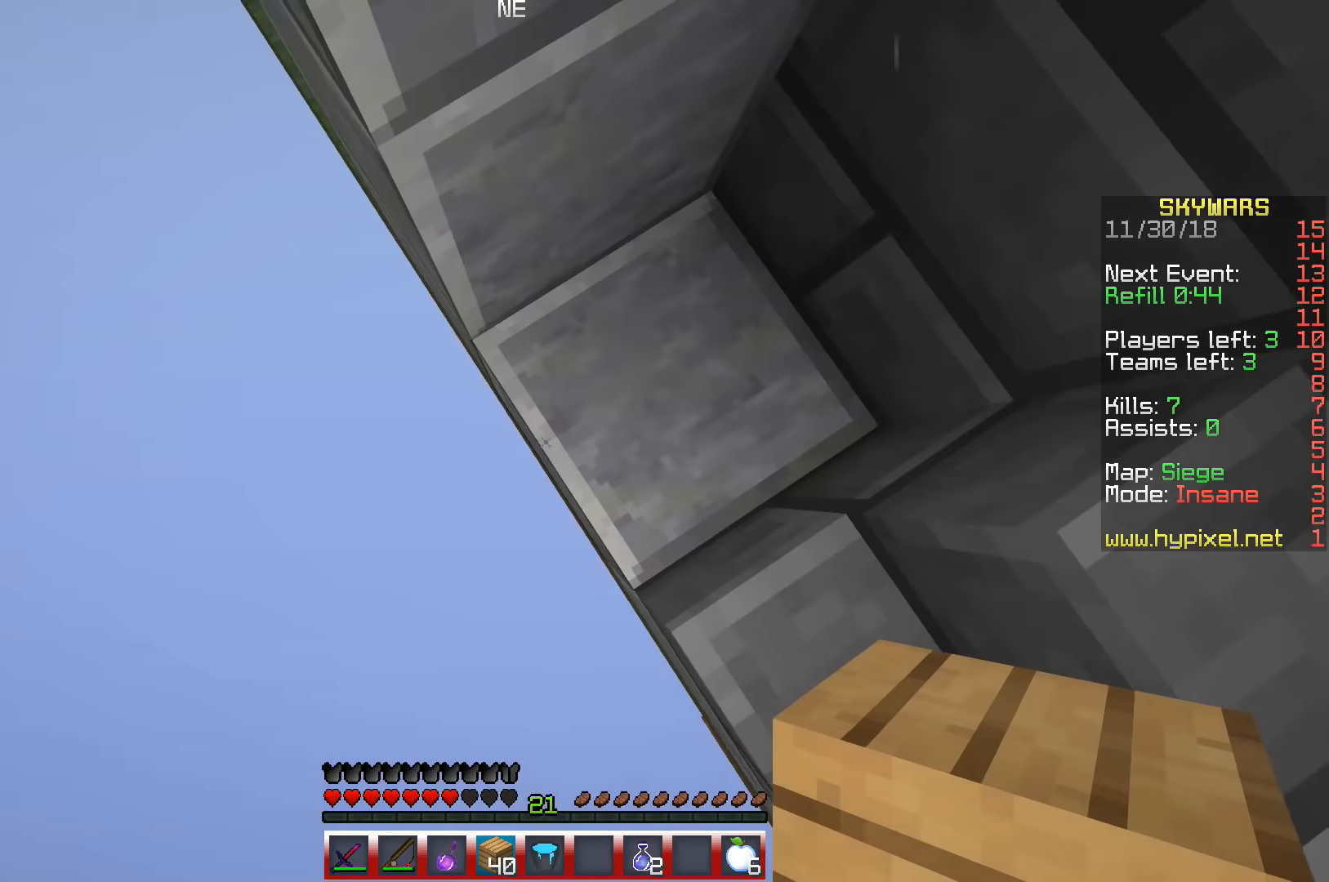
{"keys": [], "events": [[183, "s", "up"], [367, "a", "up"]]}
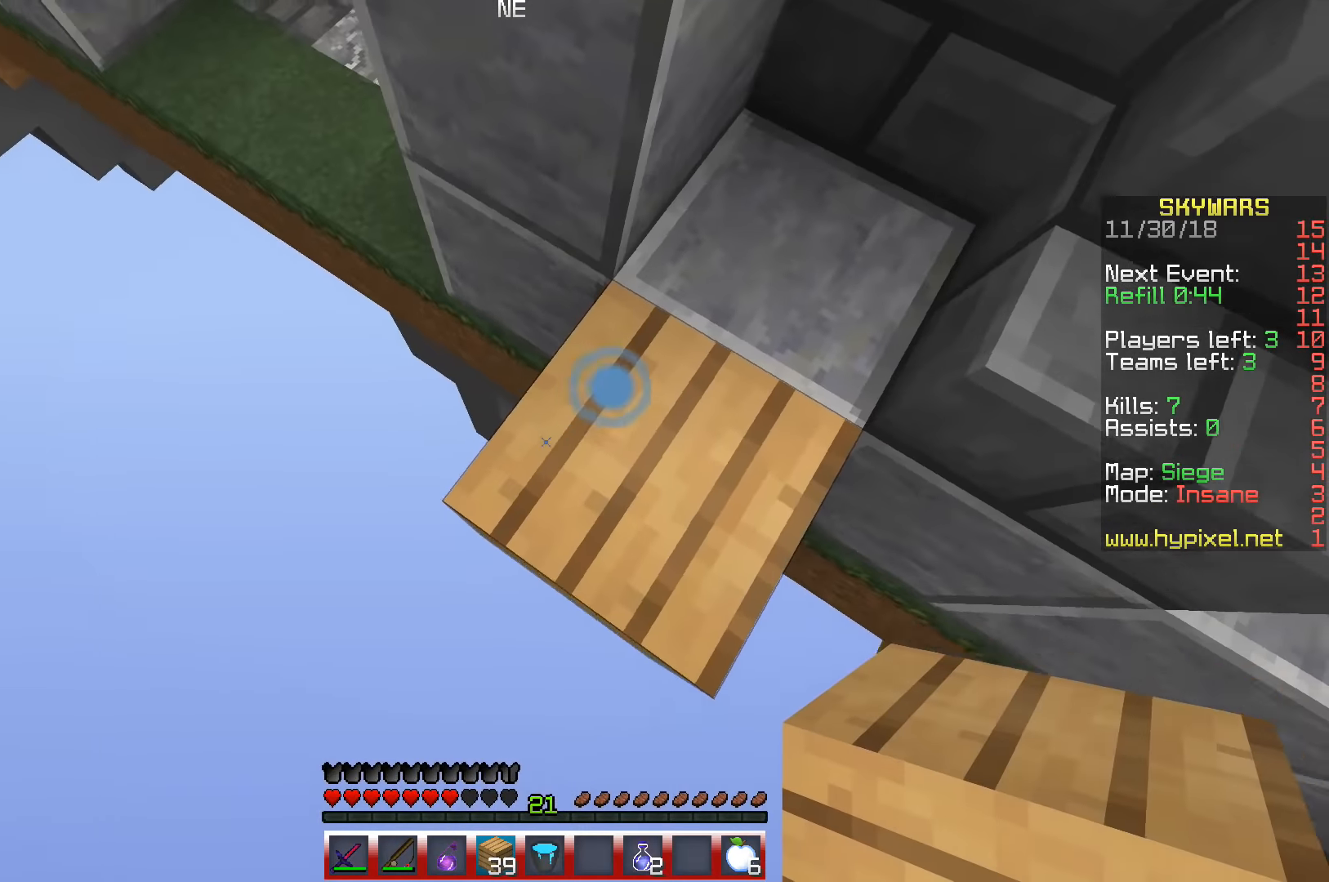
{"keys": ["space", "w"], "events": [[217, "w", "down"], [317, "space", "down"]]}
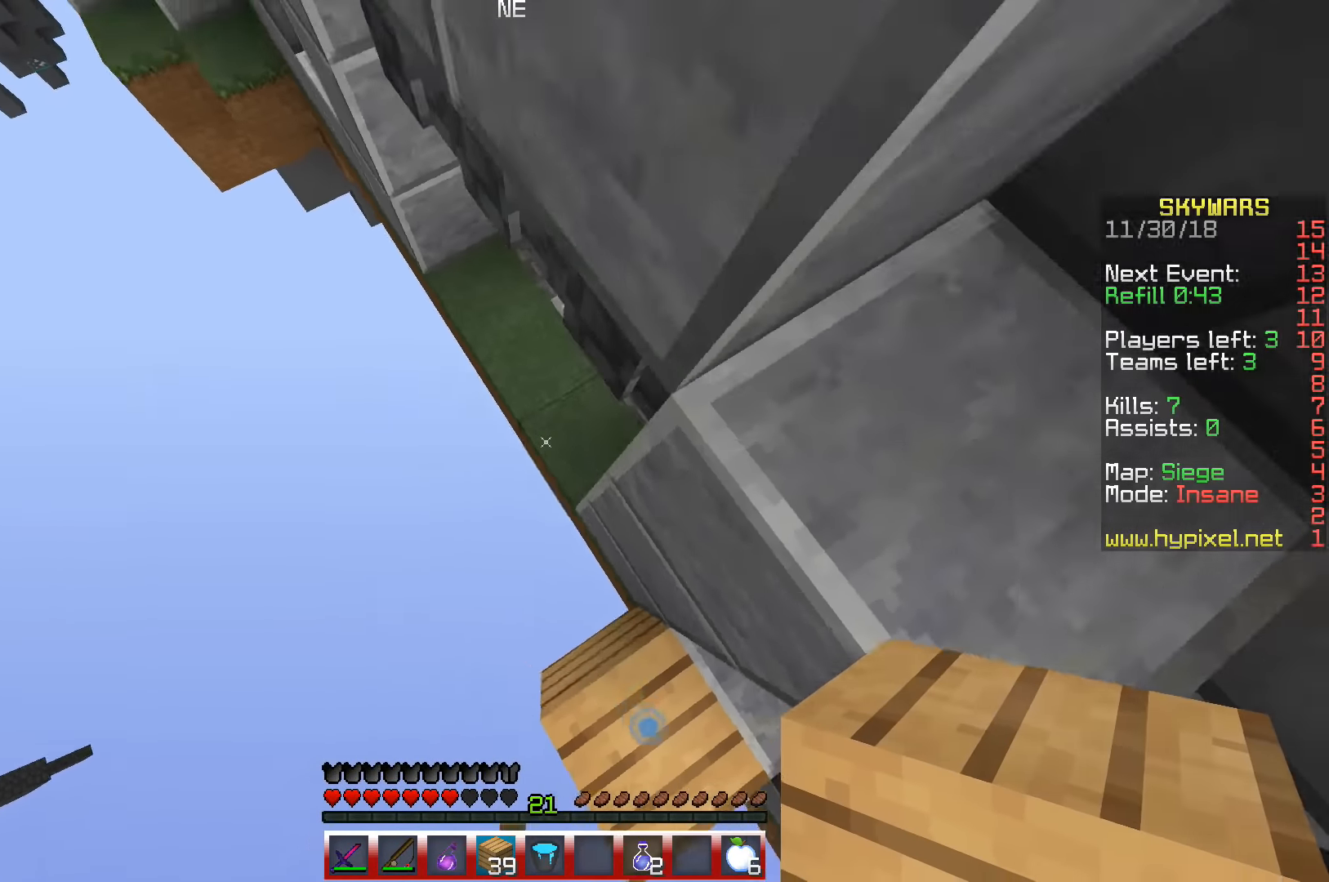
{"keys": ["w"], "events": [[500, "space", "up"]]}
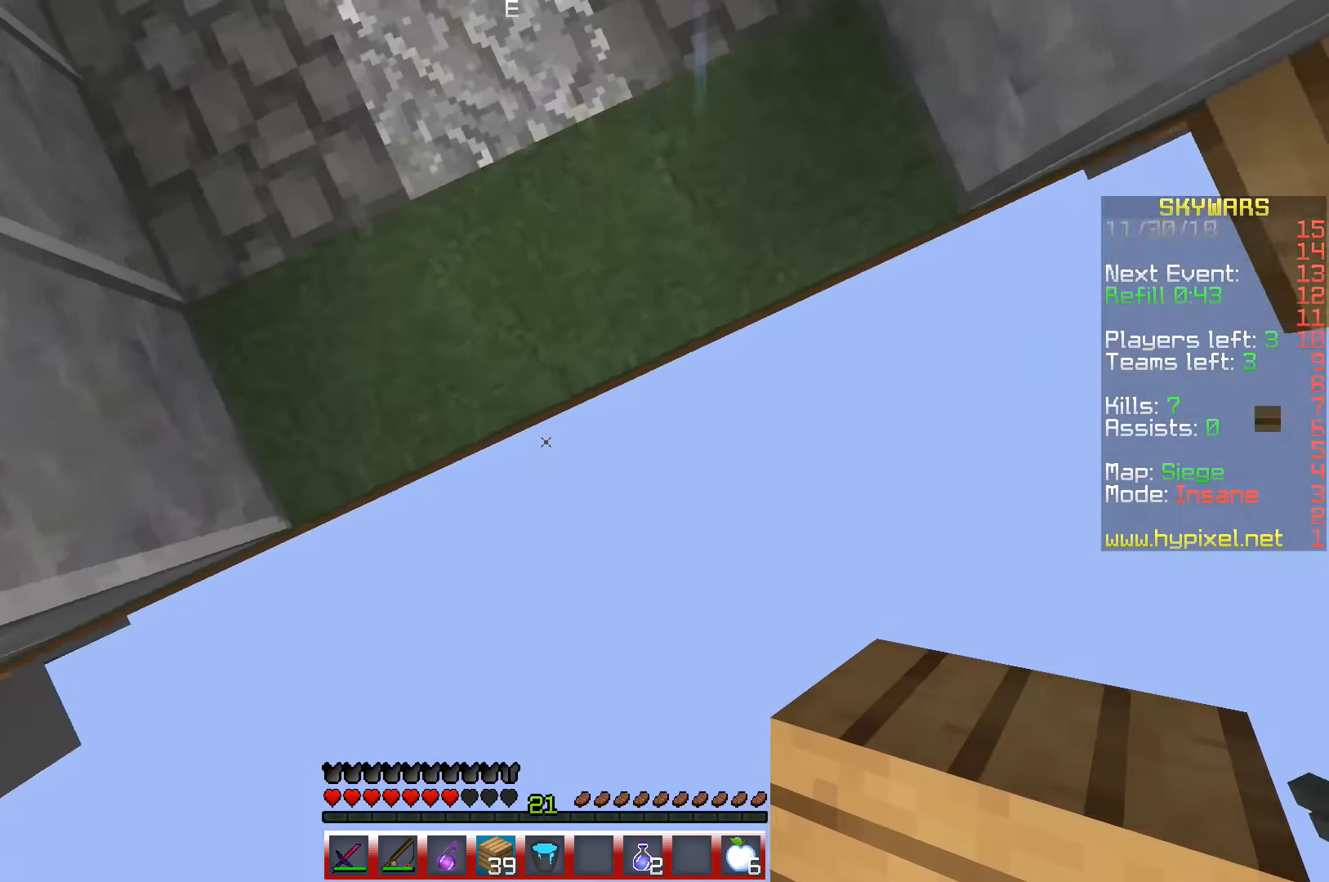
{"keys": ["w"], "events": [[50, "a", "down"], [133, "a", "up"]]}
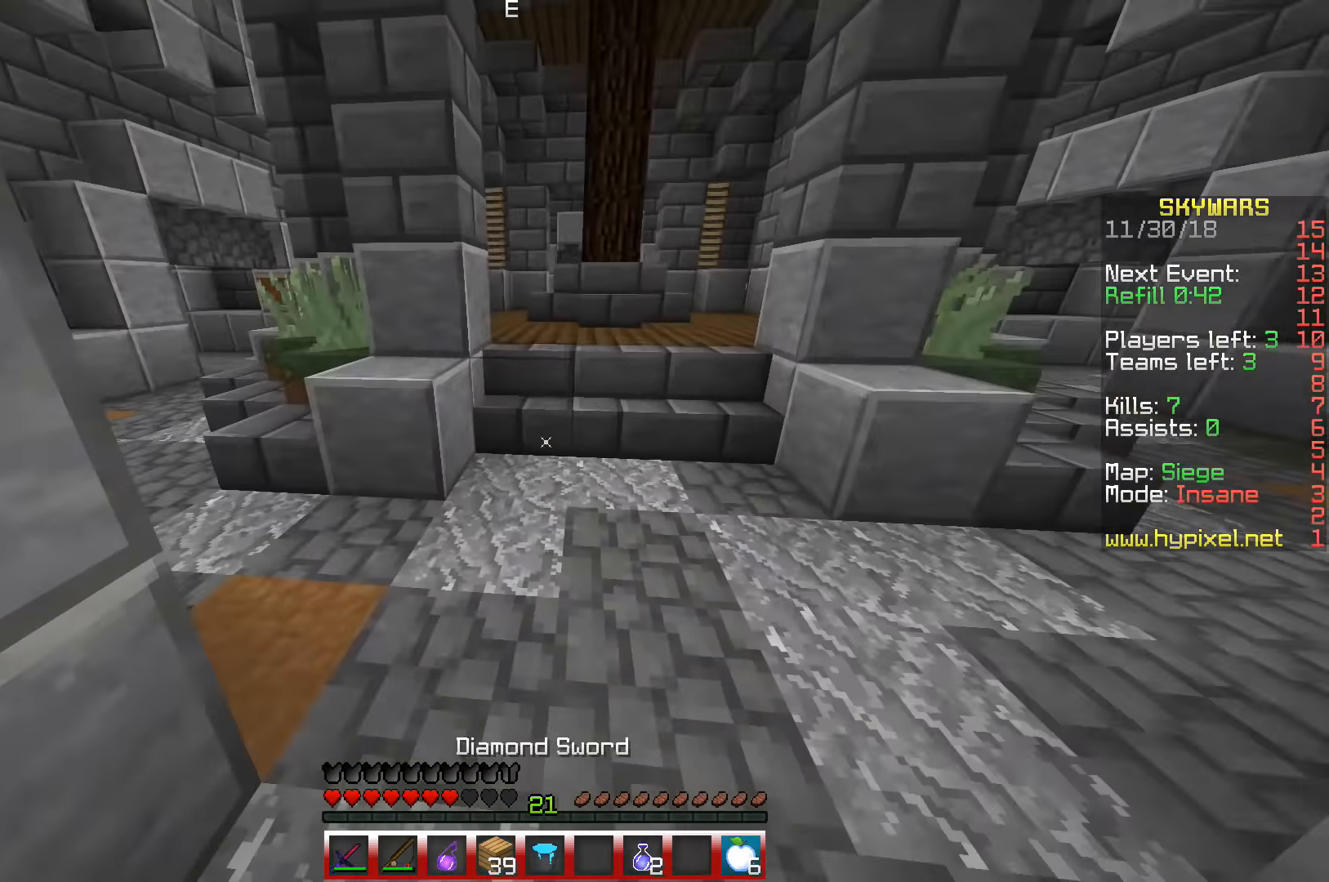
{"keys": ["w"], "events": []}
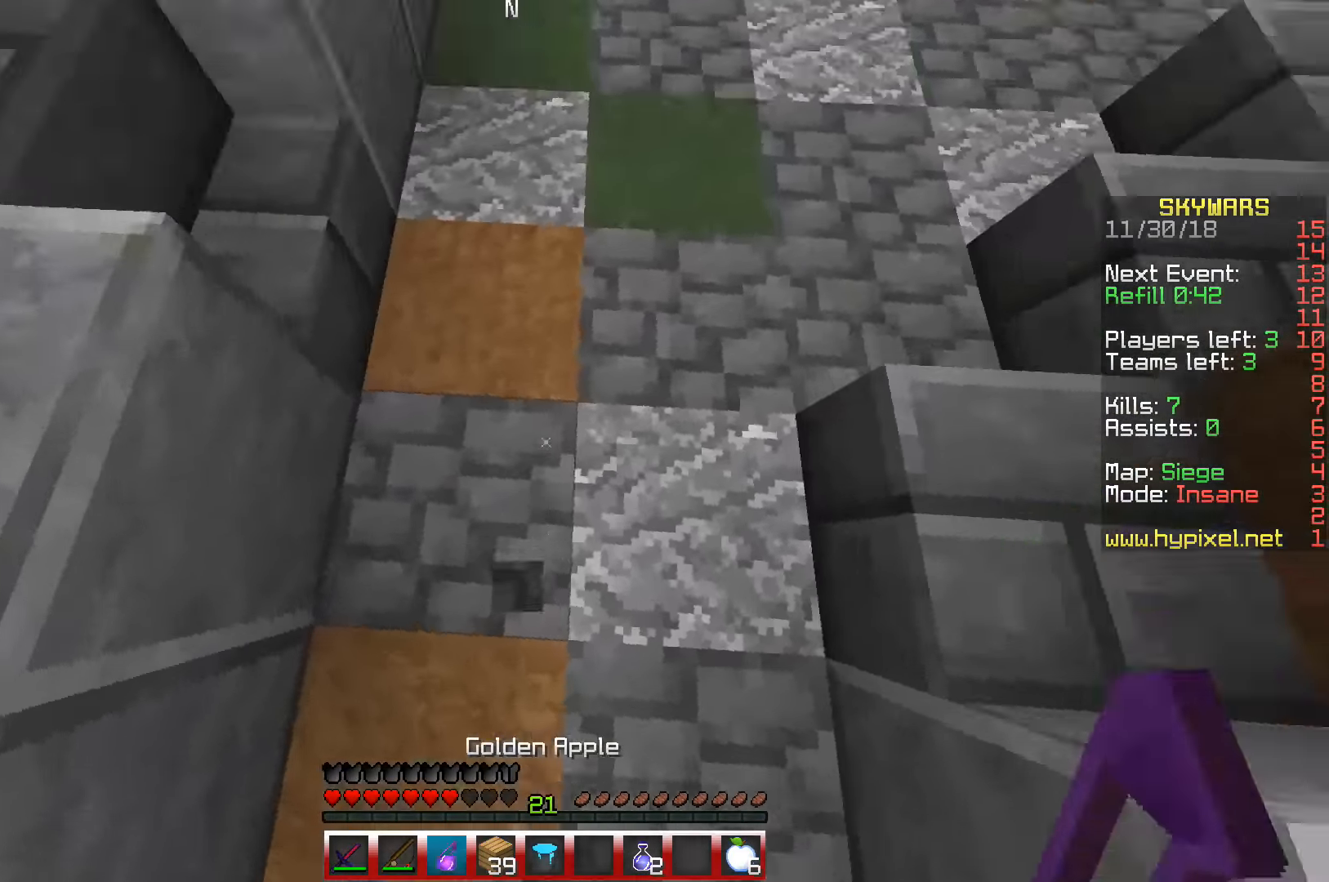
{"keys": ["w"], "events": []}
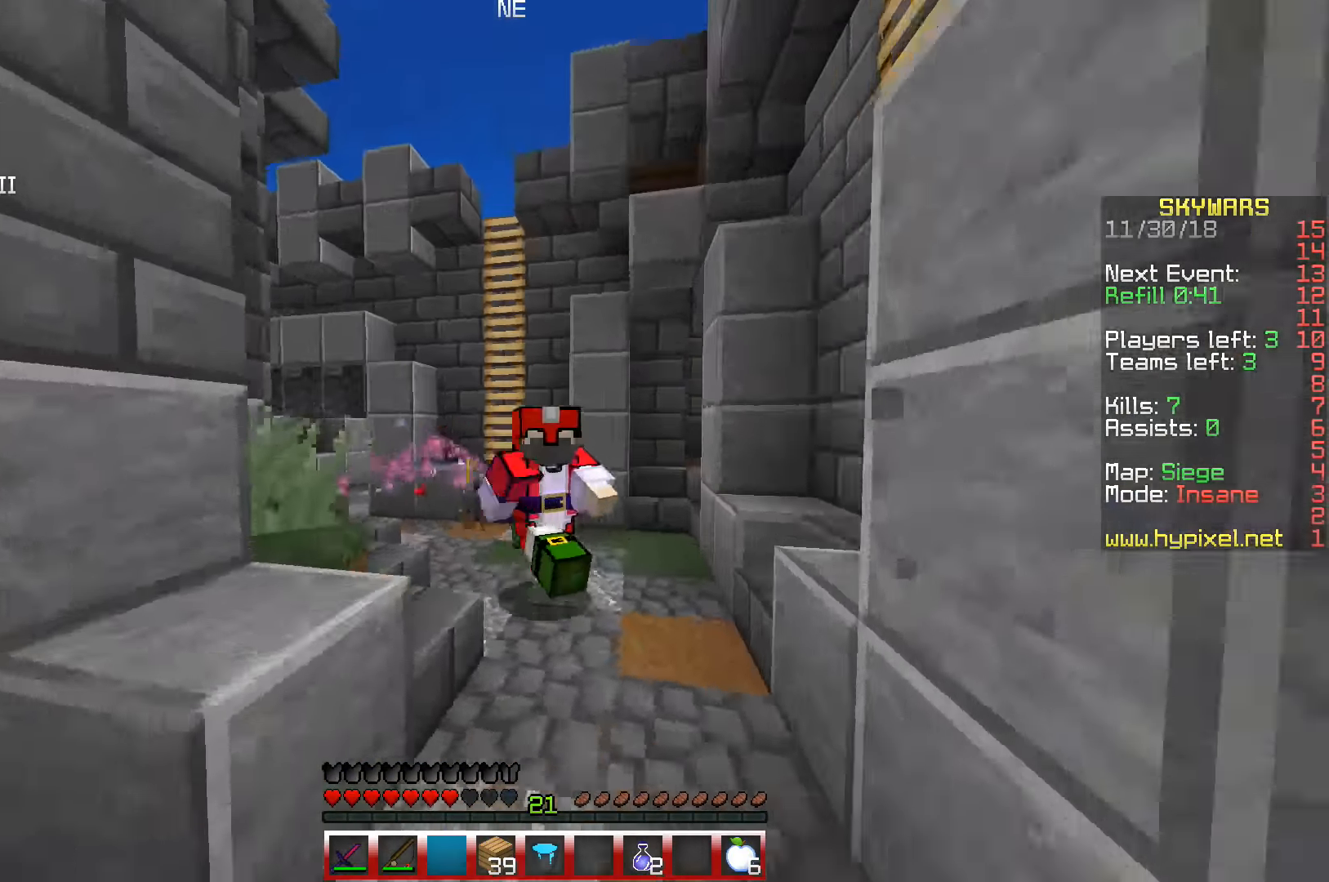
{"keys": ["w"], "events": []}
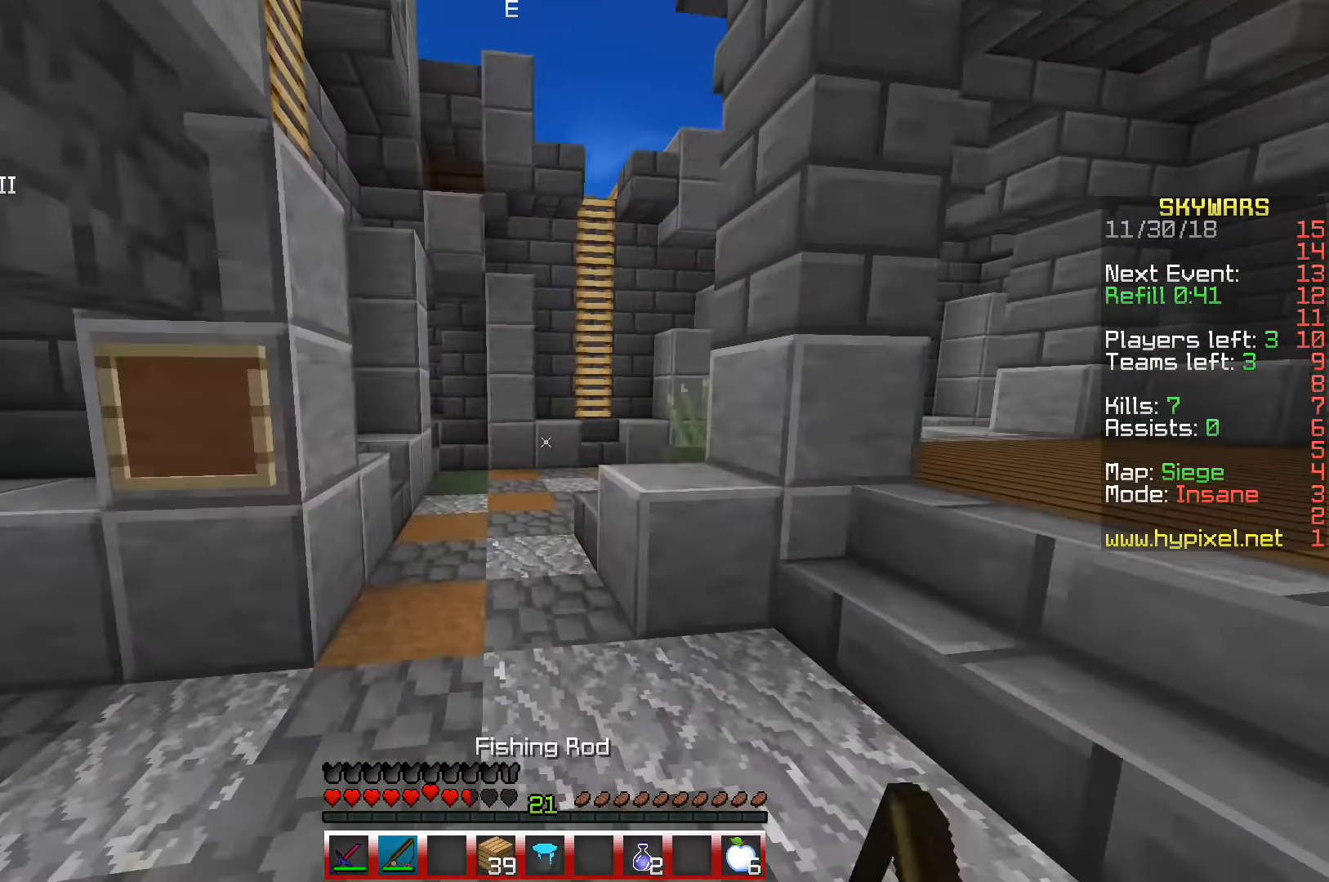
{"keys": ["w"], "events": []}
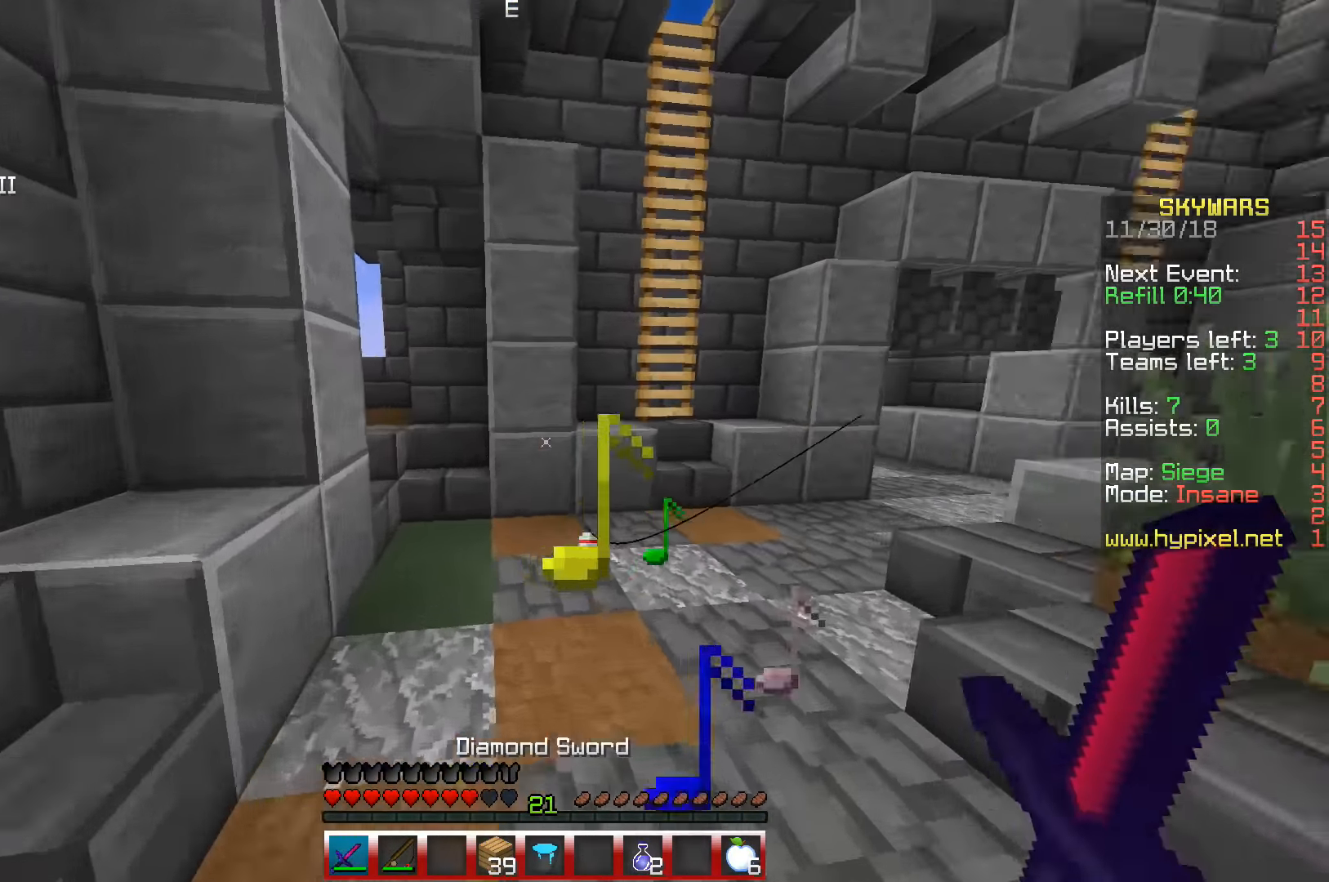
{"keys": ["a", "w"], "events": [[400, "a", "down"]]}
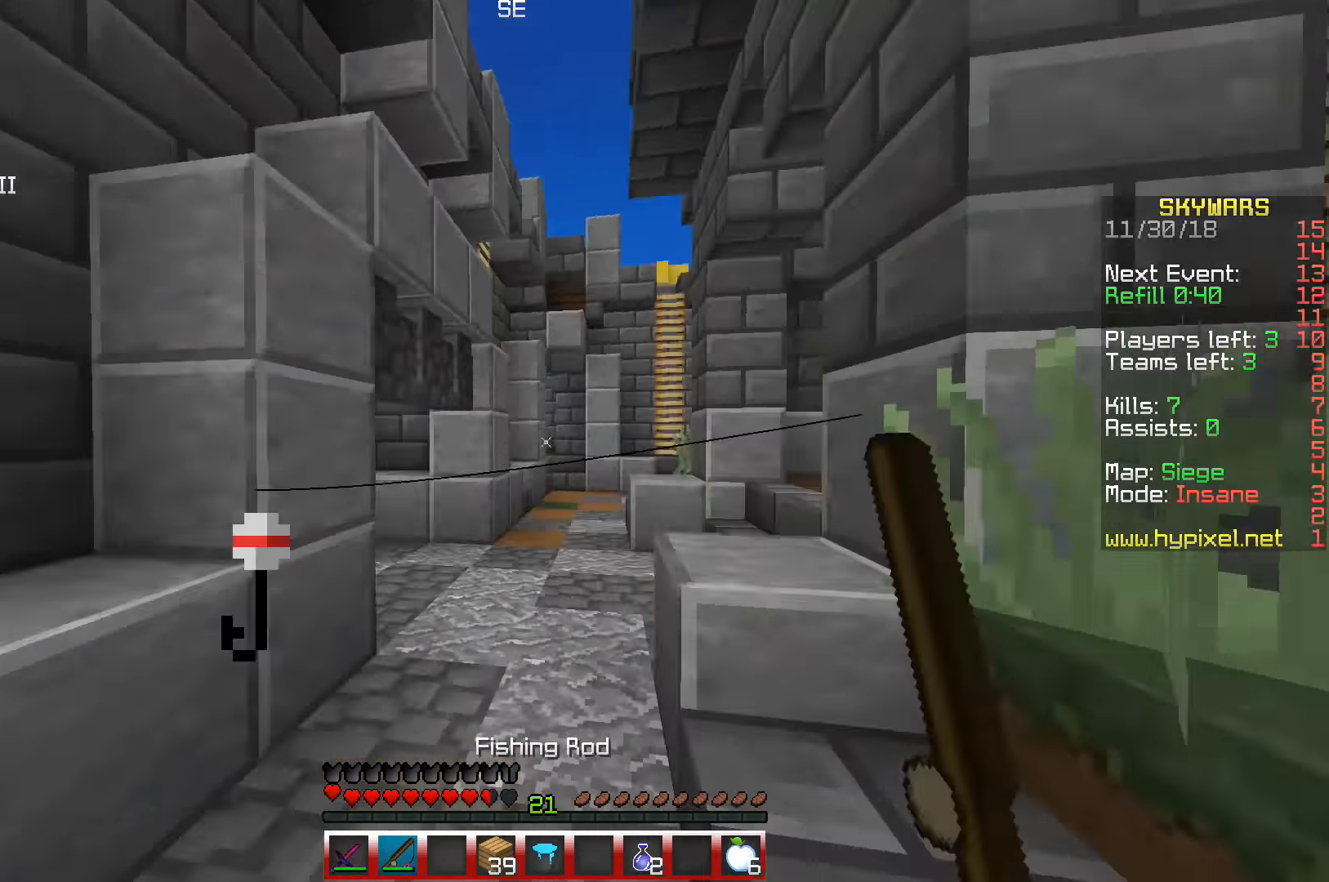
{"keys": ["a", "w"], "events": [[150, "a", "up"], [283, "a", "down"]]}
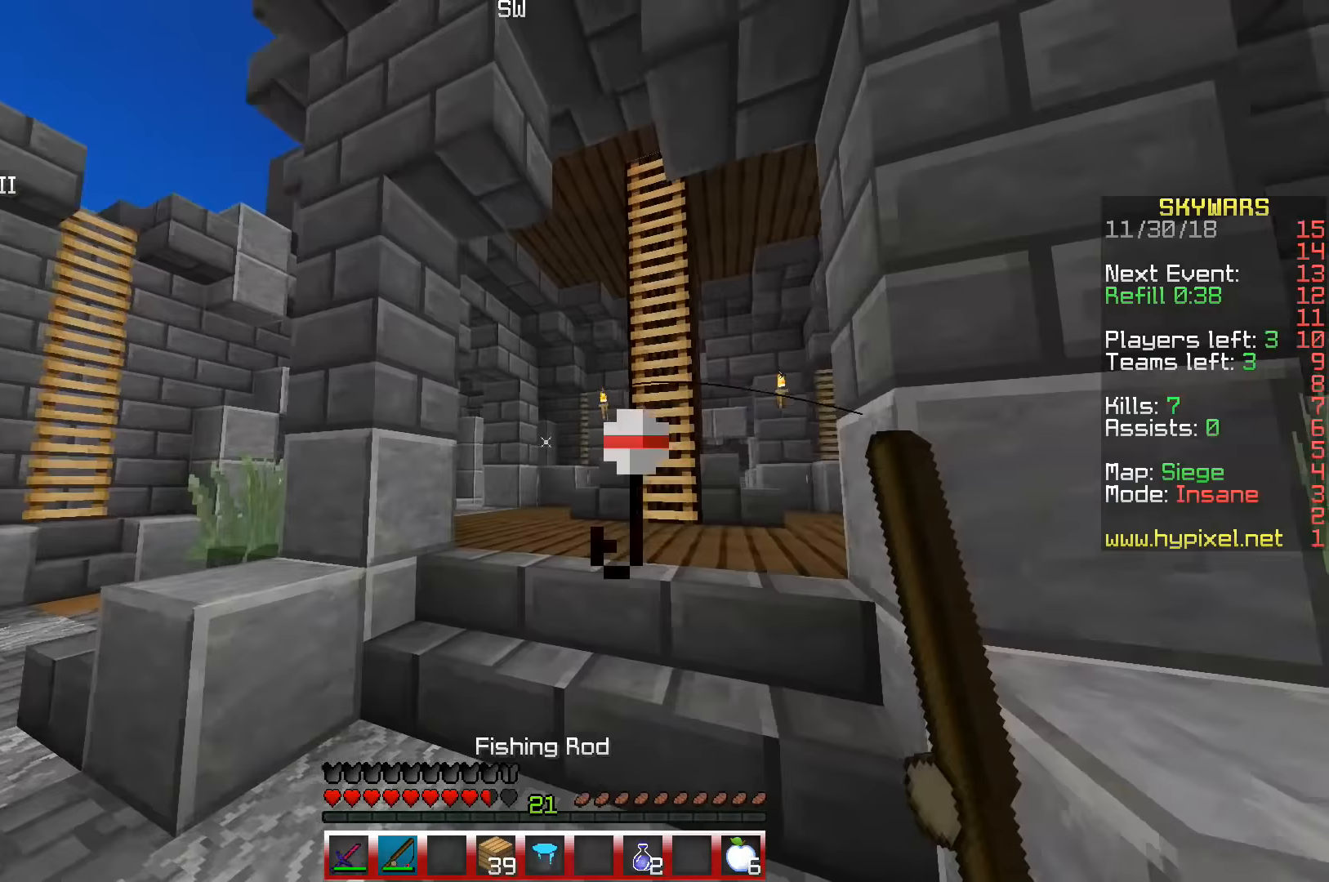
{"keys": ["d", "w"], "events": [[33, "a", "up"], [283, "d", "down"]]}
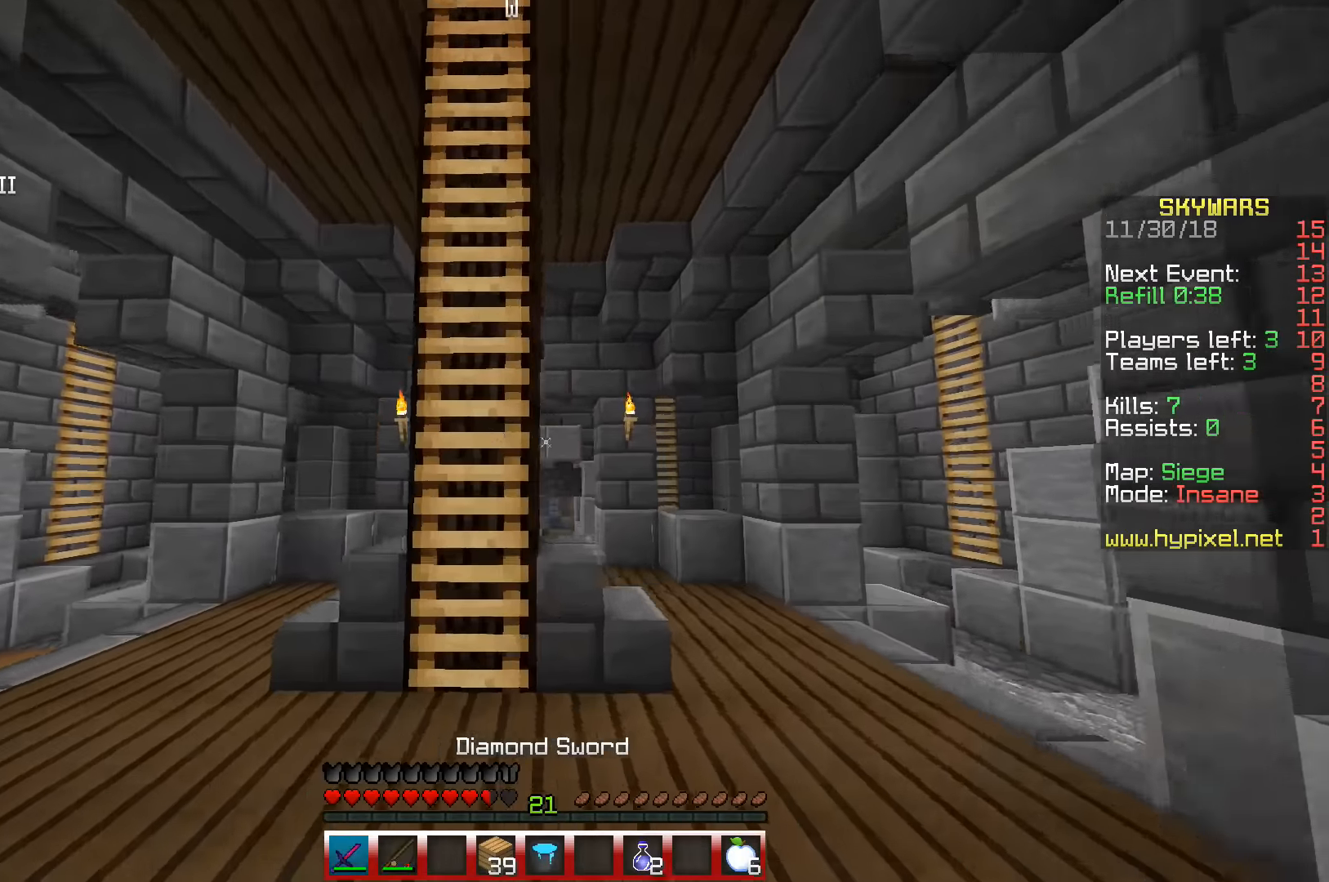
{"keys": ["d", "w"], "events": []}
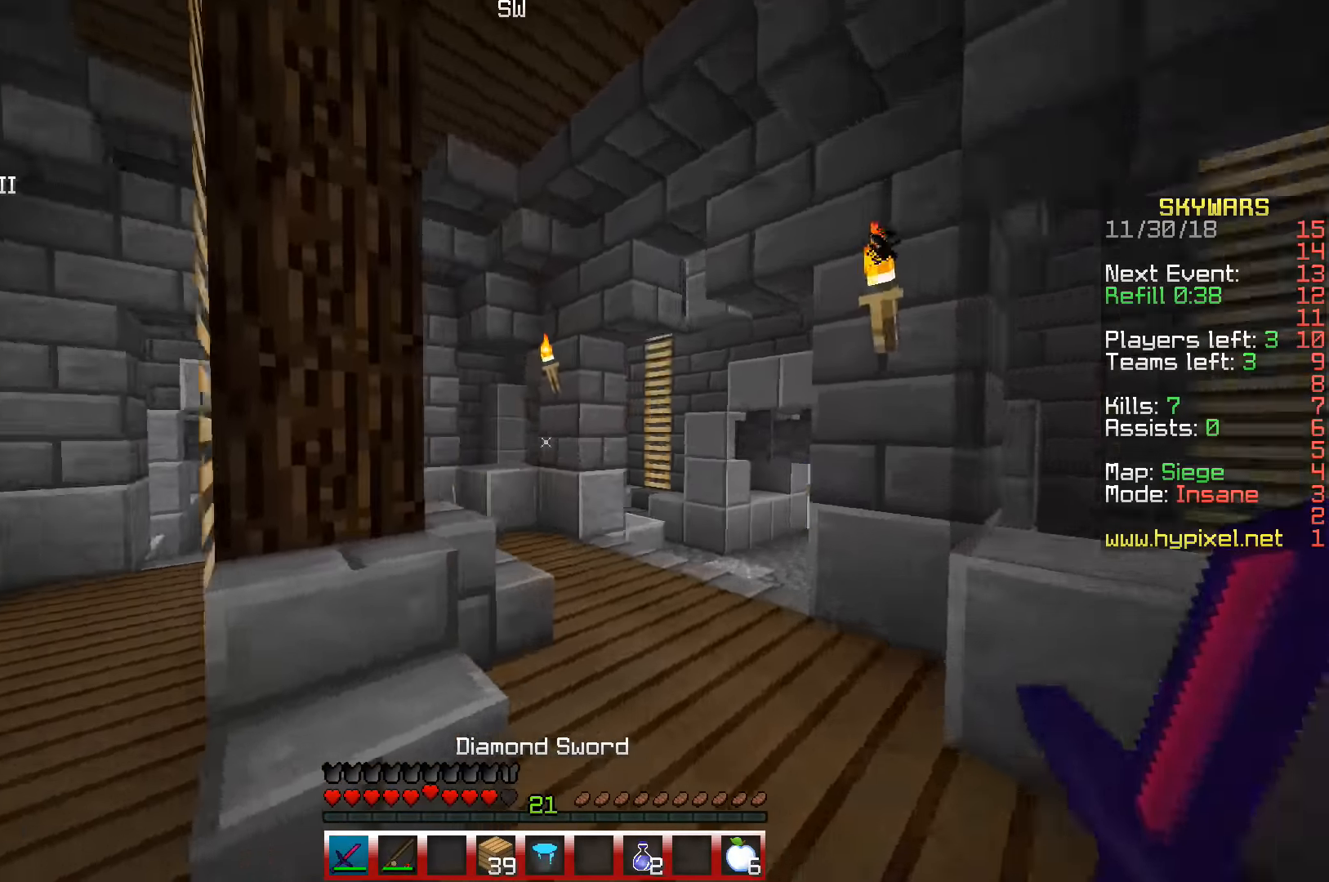
{"keys": ["d", "w"], "events": []}
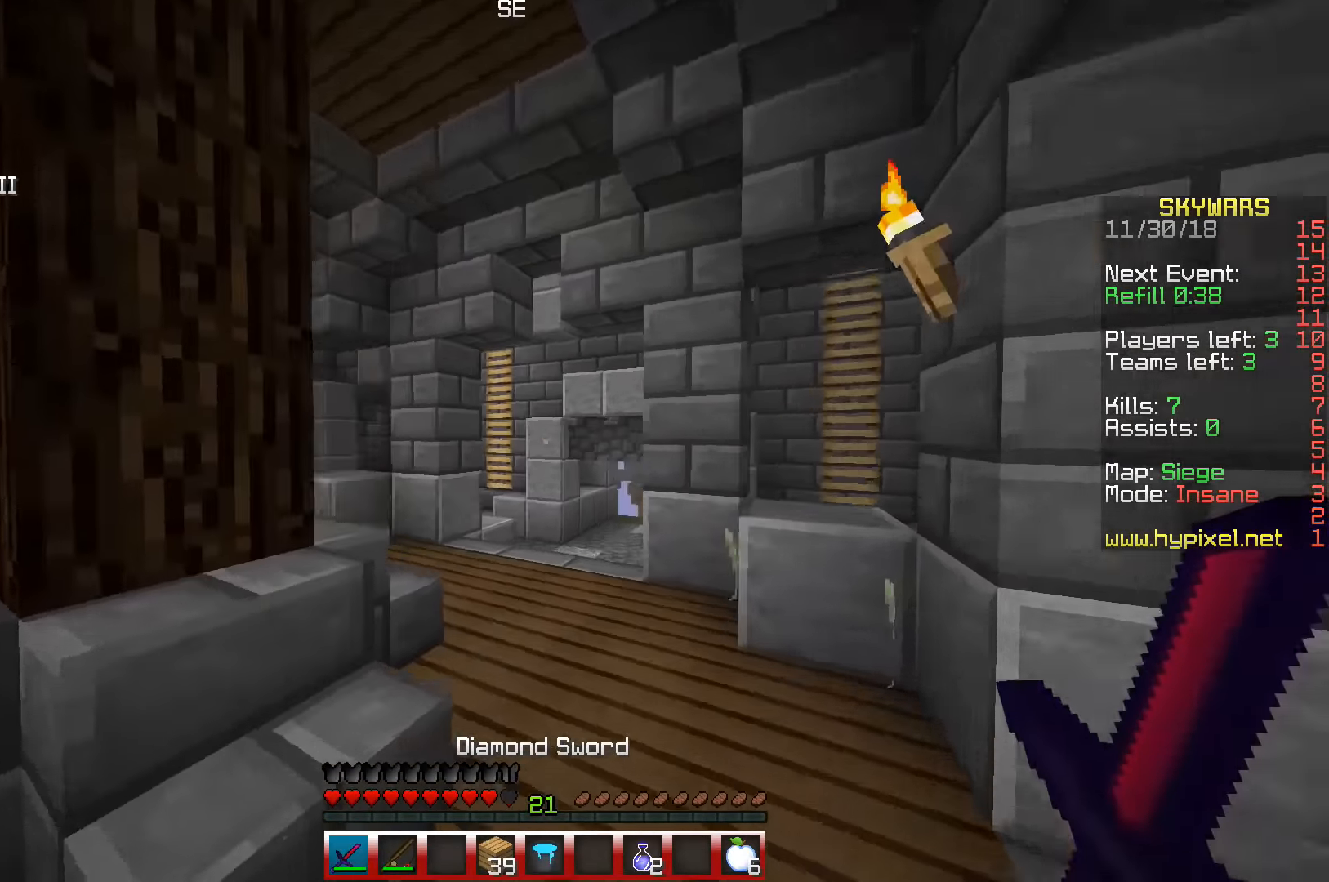
{"keys": ["d", "w"], "events": []}
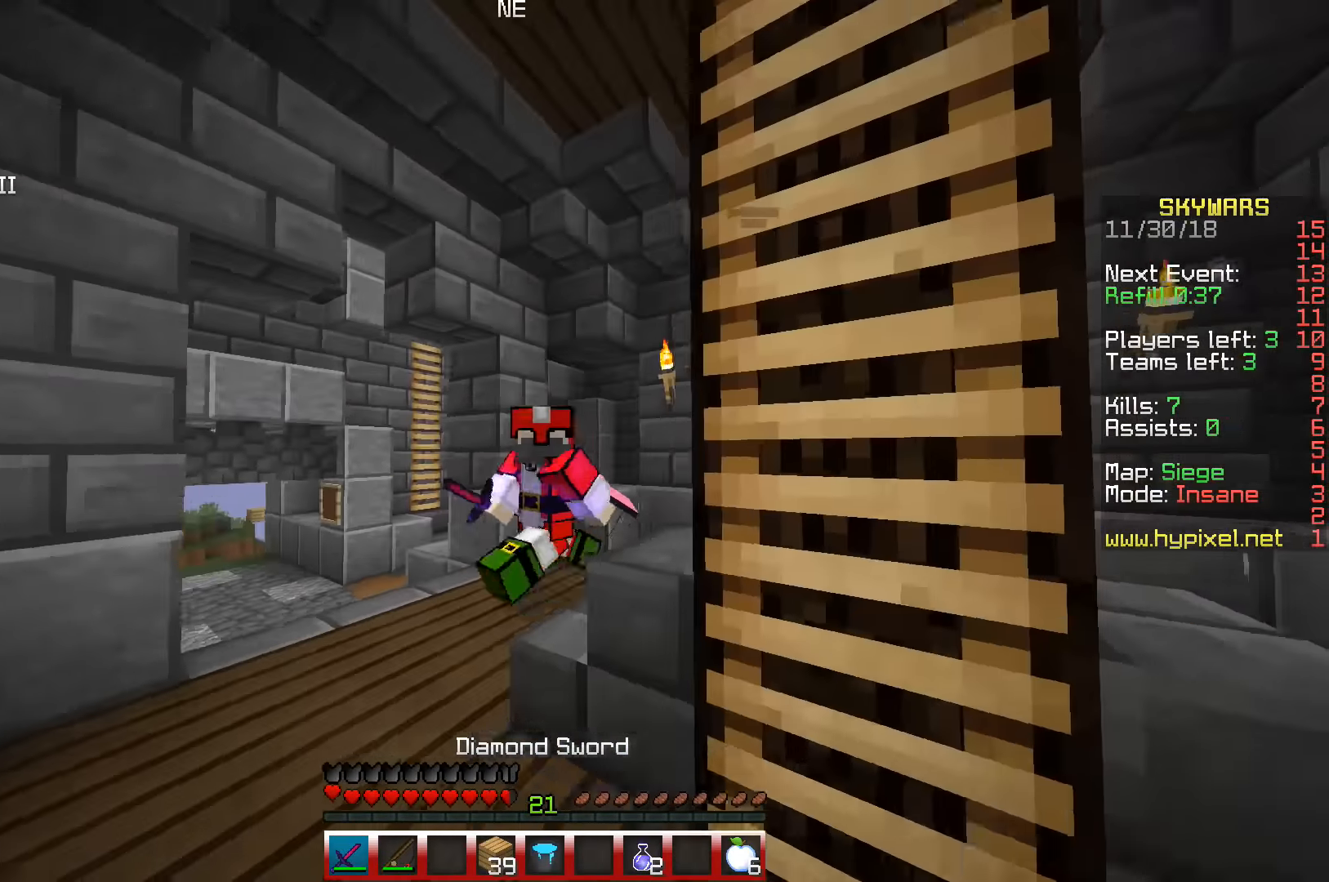
{"keys": ["w"], "events": [[83, "d", "up"]]}